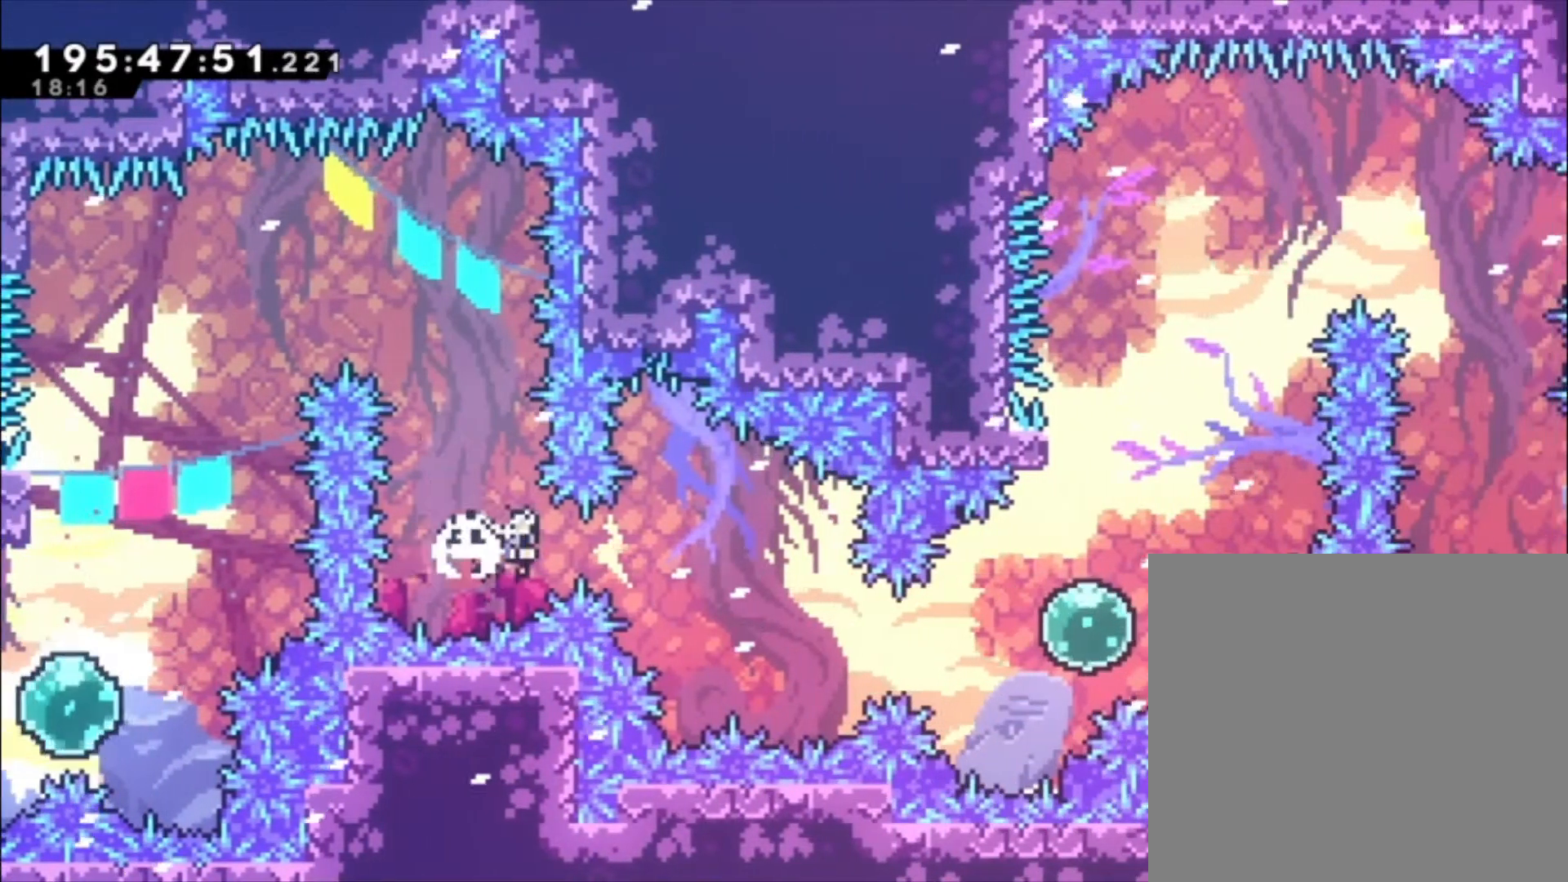
Gameplay with a controller (Xbox layout); each line is a JSON object with the inputs held at the frame after it (dt_ms = milliseconds from this image to that frame). "events" lists button and stick changes between this image and that frame as [ms after this image, input, new state], when the widget could be followed in between. Not read: right_stick.
{"dt_ms": 1000, "buttons": ["A"], "left_stick": "up-left"}
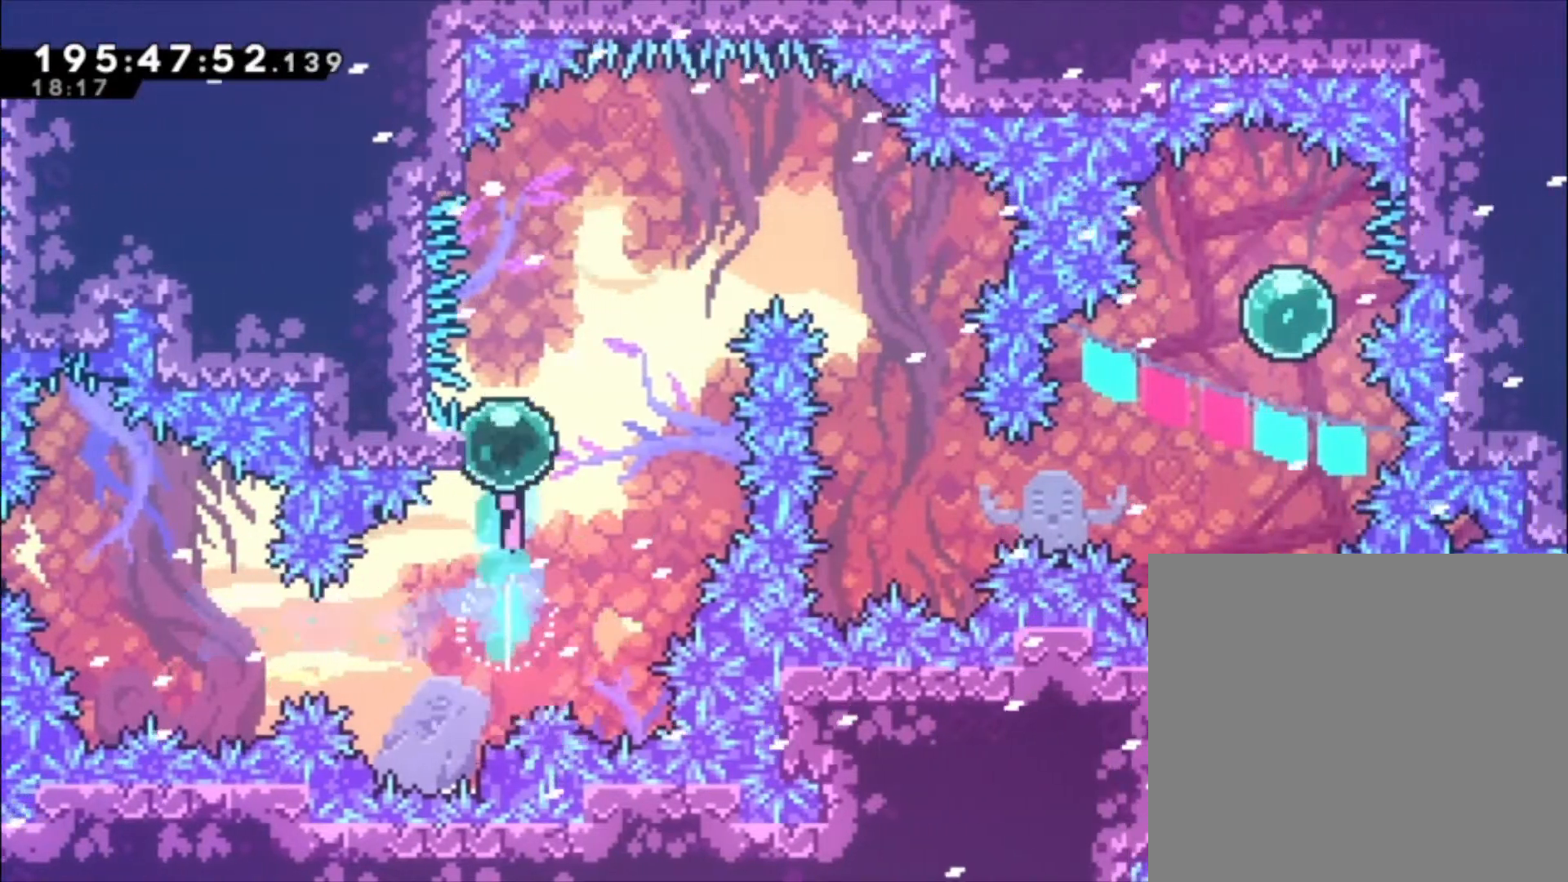
{"dt_ms": 500, "buttons": ["A"], "left_stick": "center", "events": [[67, "left_stick", "center"]]}
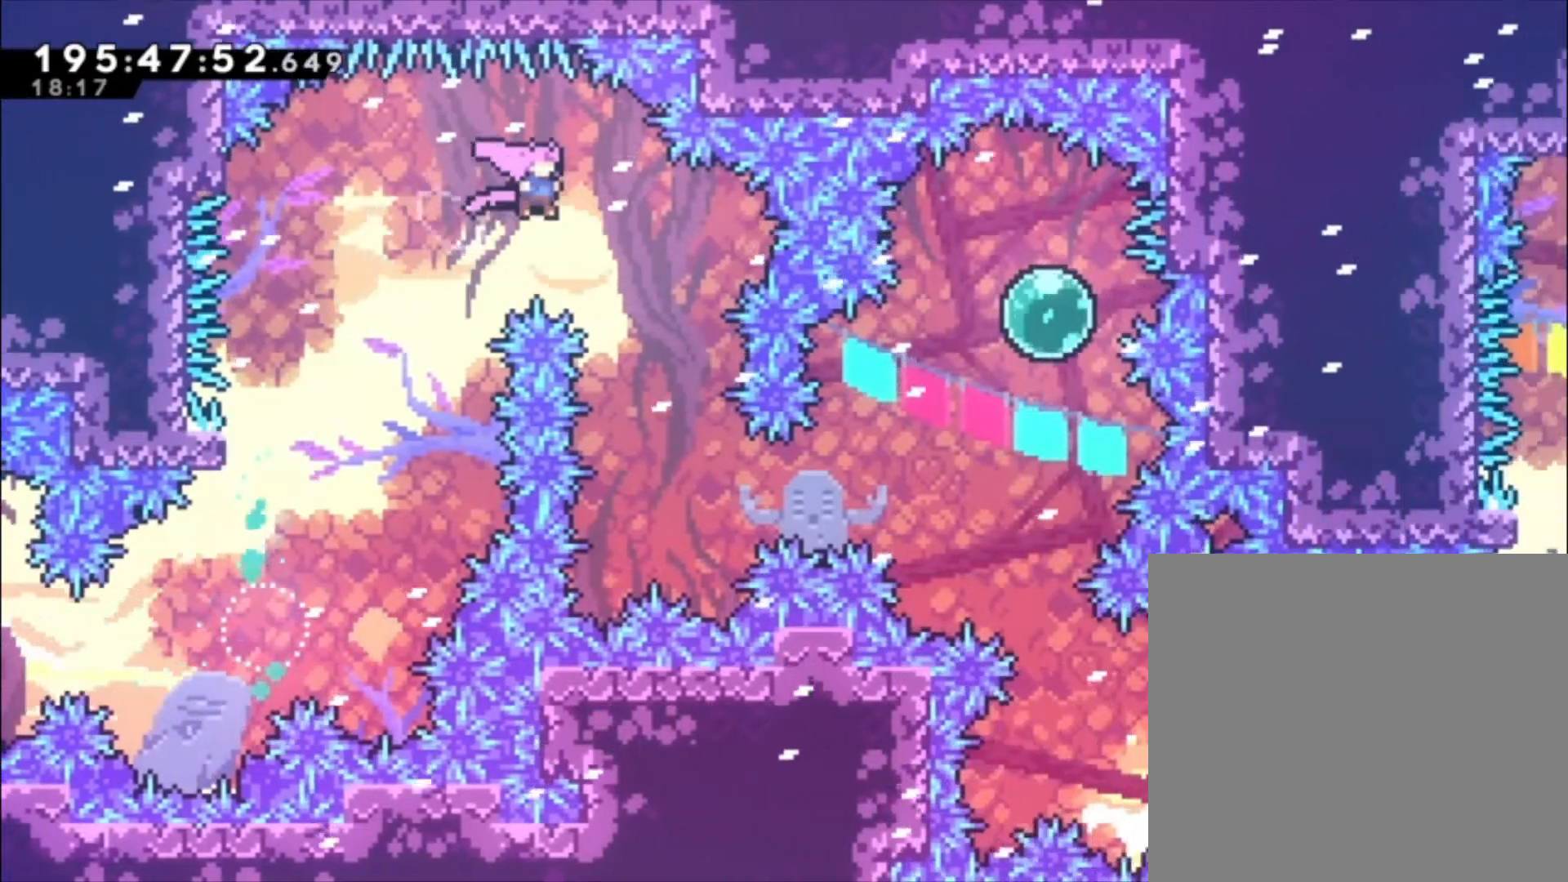
{"dt_ms": 500, "buttons": ["X"], "left_stick": "center", "events": [[167, "A", "up"], [467, "X", "down"]]}
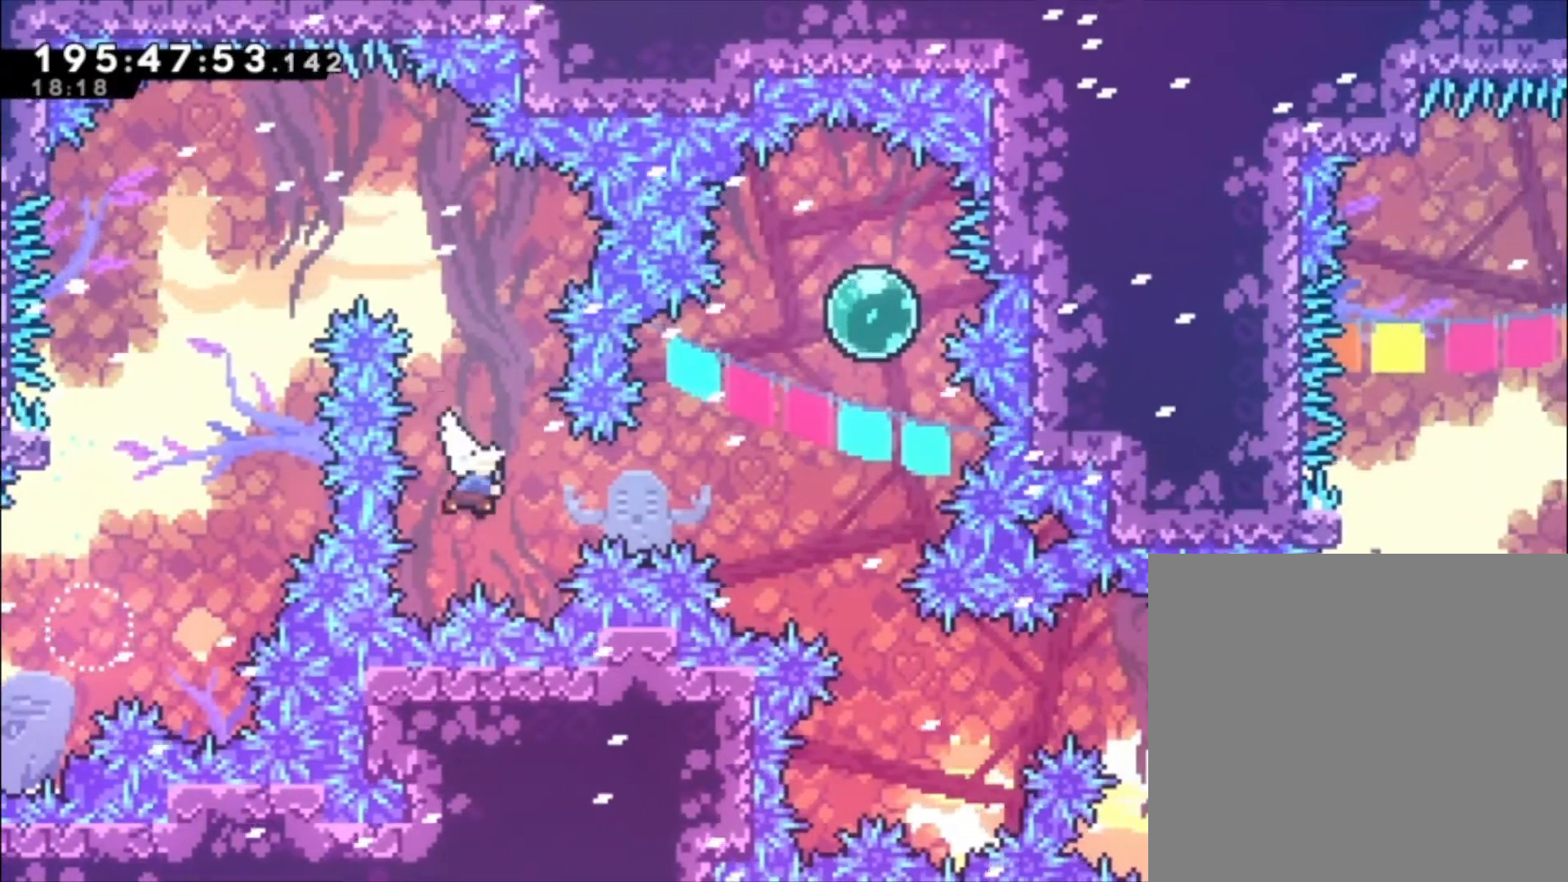
{"dt_ms": 500, "buttons": [], "left_stick": "up", "events": [[100, "X", "up"], [233, "left_stick", "up"], [300, "X", "down"], [467, "X", "up"]]}
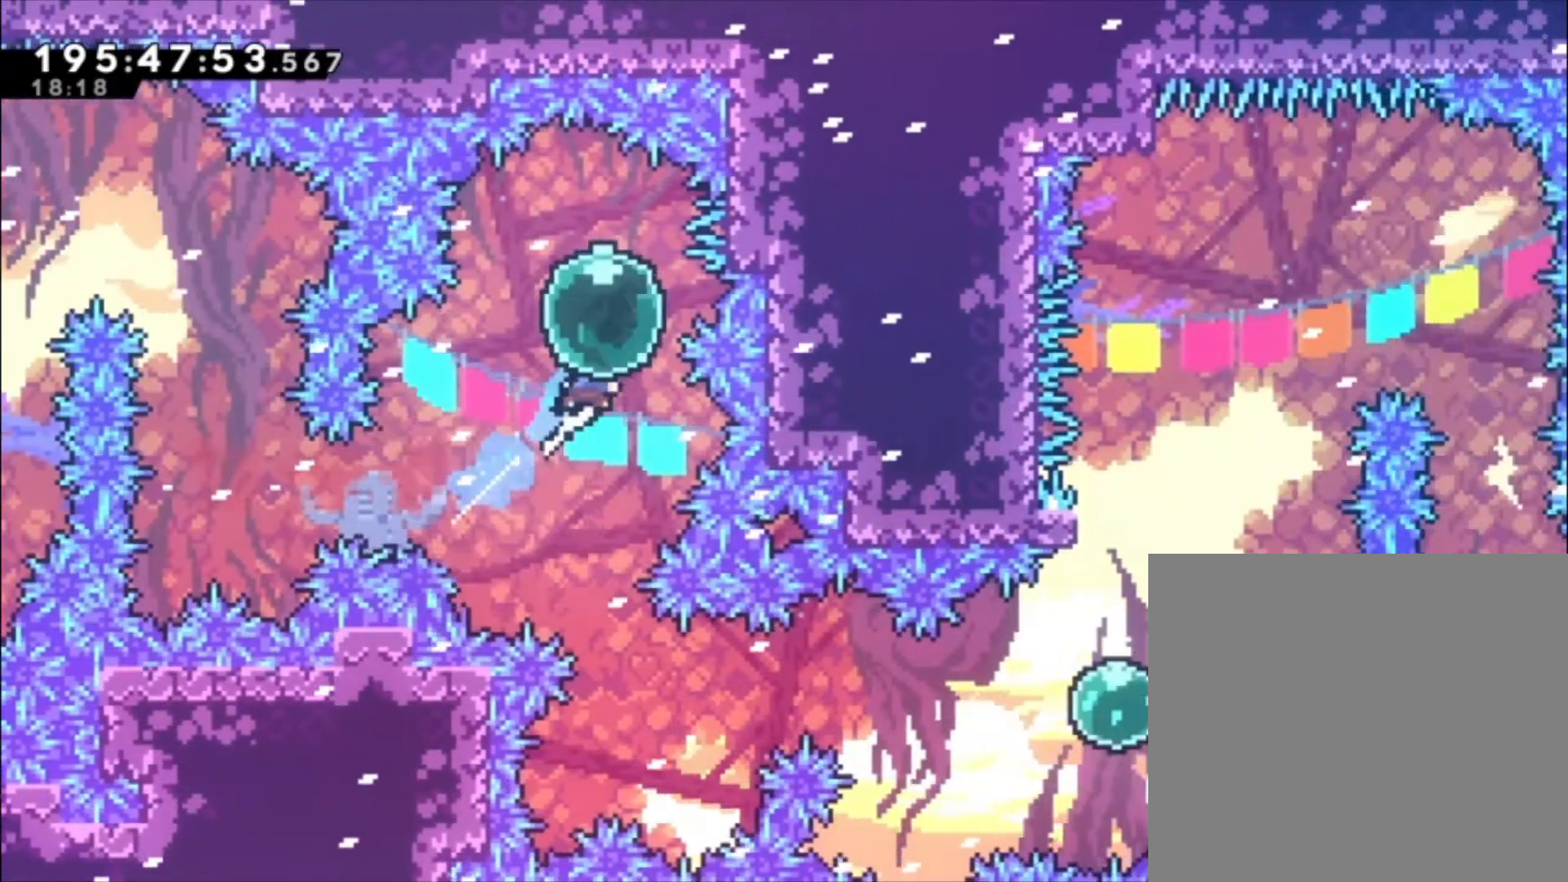
{"dt_ms": 500, "buttons": [], "left_stick": "center", "events": [[33, "left_stick", "down-left"], [133, "X", "down"], [233, "X", "up"], [333, "left_stick", "center"]]}
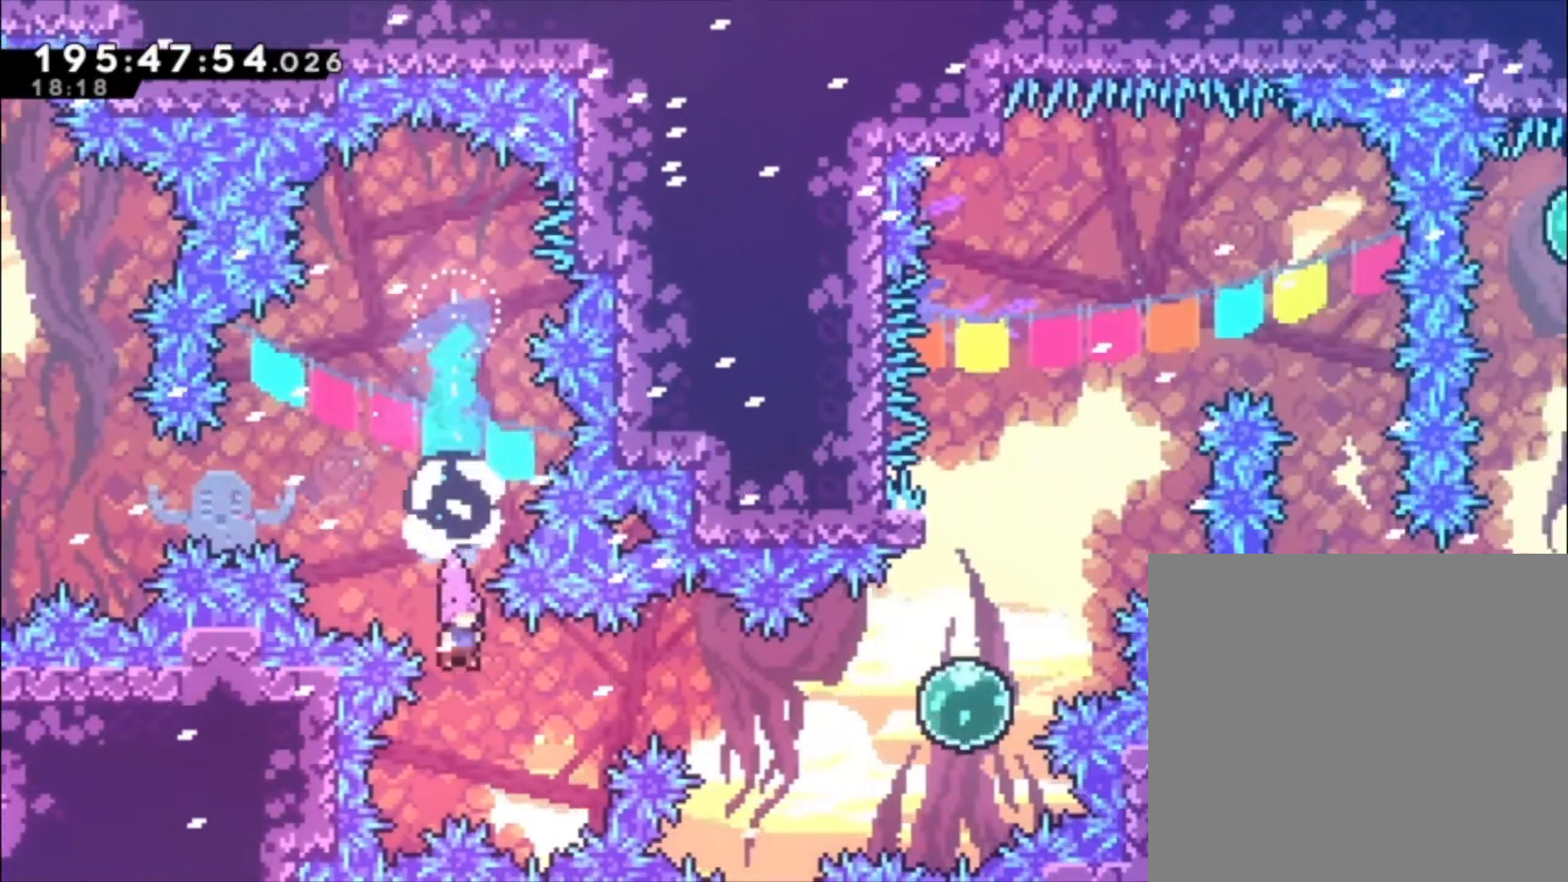
{"dt_ms": 500, "buttons": ["X"], "left_stick": "center", "events": [[33, "X", "down"], [167, "X", "up"], [400, "X", "down"]]}
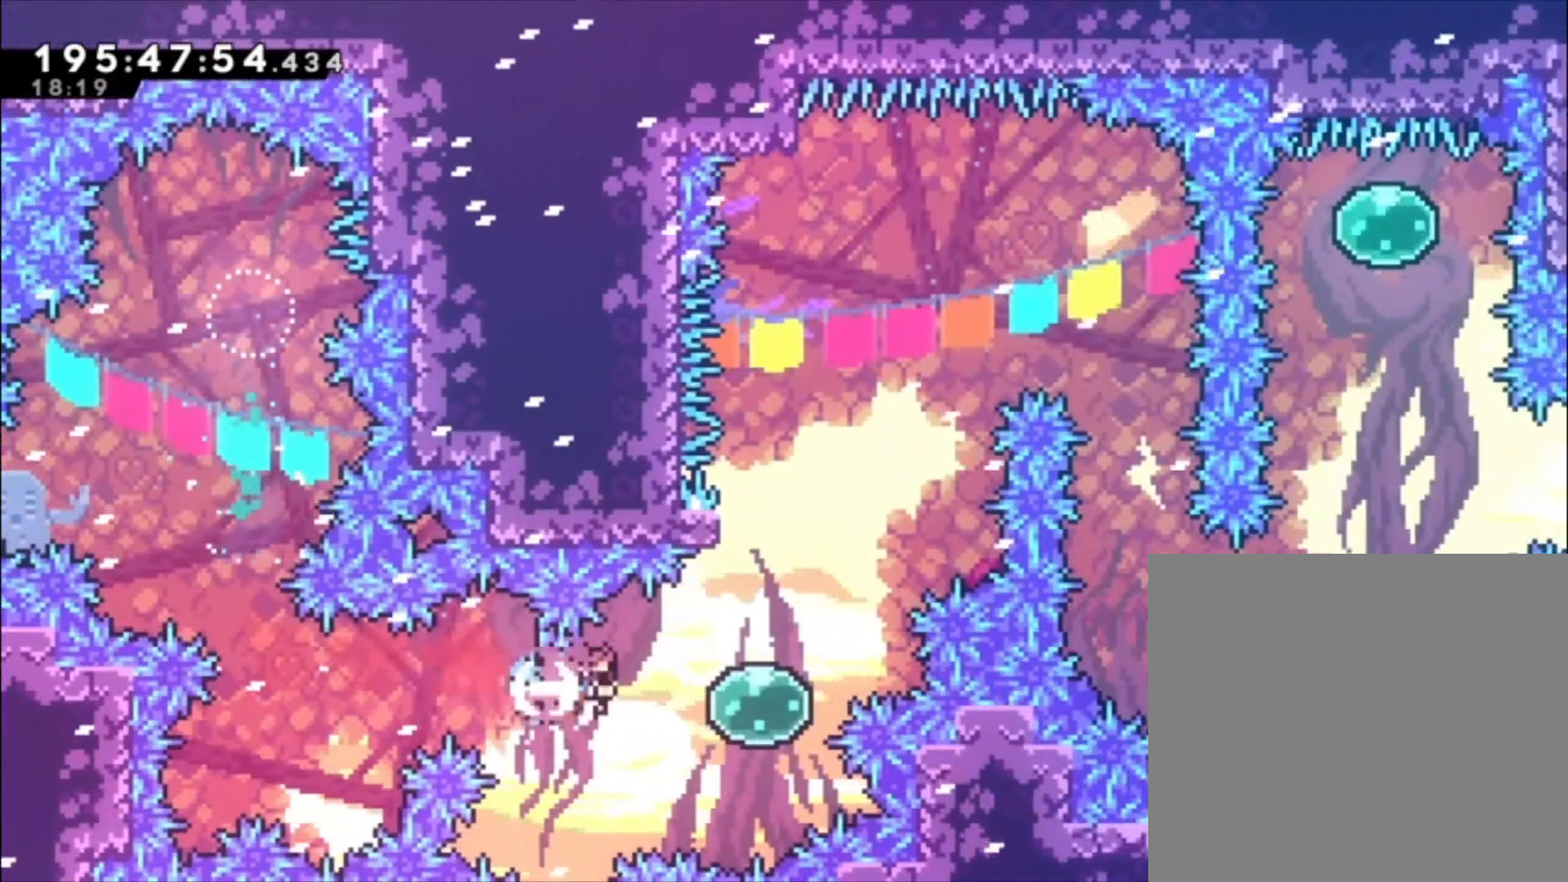
{"dt_ms": 500, "buttons": ["A"], "left_stick": "up", "events": [[33, "X", "up"], [167, "left_stick", "up-left"], [233, "X", "down"], [300, "X", "up"], [433, "A", "down"], [467, "left_stick", "up"]]}
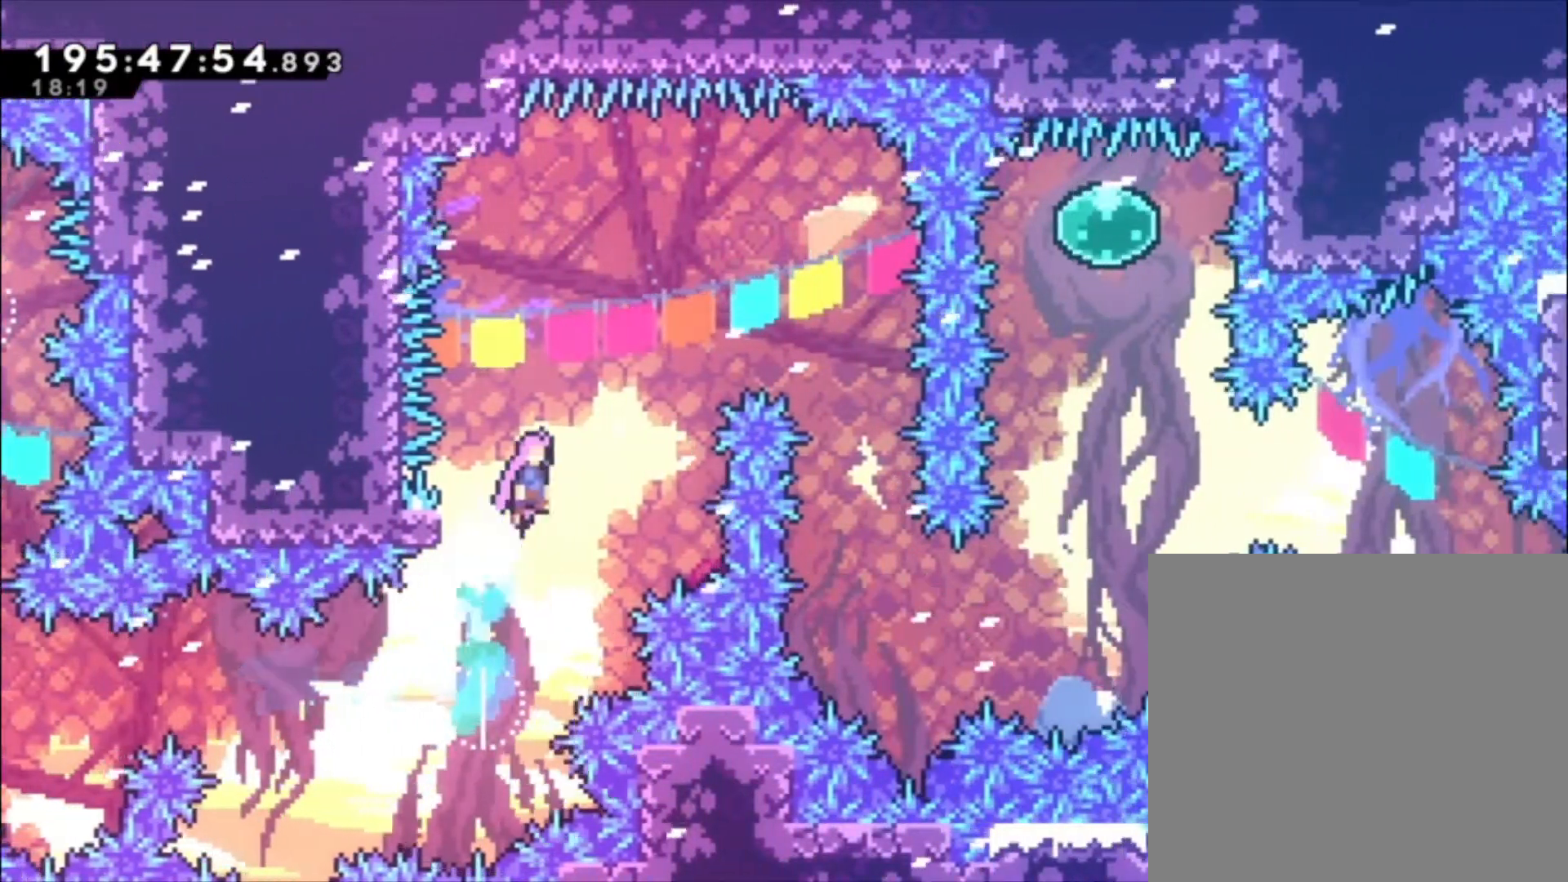
{"dt_ms": 500, "buttons": ["A"], "left_stick": "center", "events": [[33, "left_stick", "center"]]}
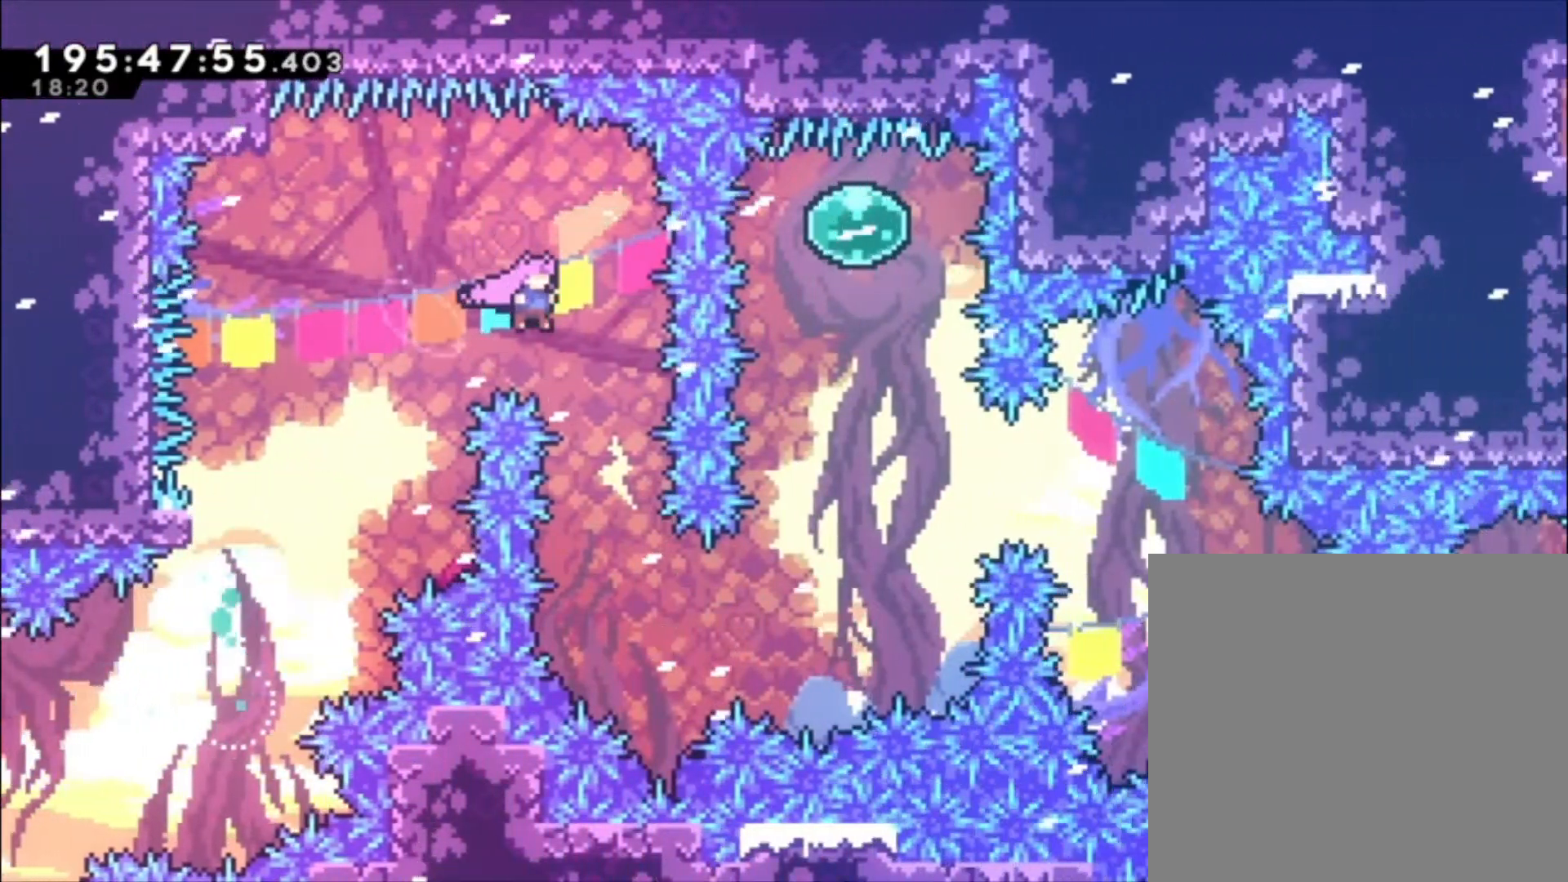
{"dt_ms": 500, "buttons": ["X"], "left_stick": "up", "events": [[133, "A", "up"], [400, "left_stick", "up"], [467, "X", "down"]]}
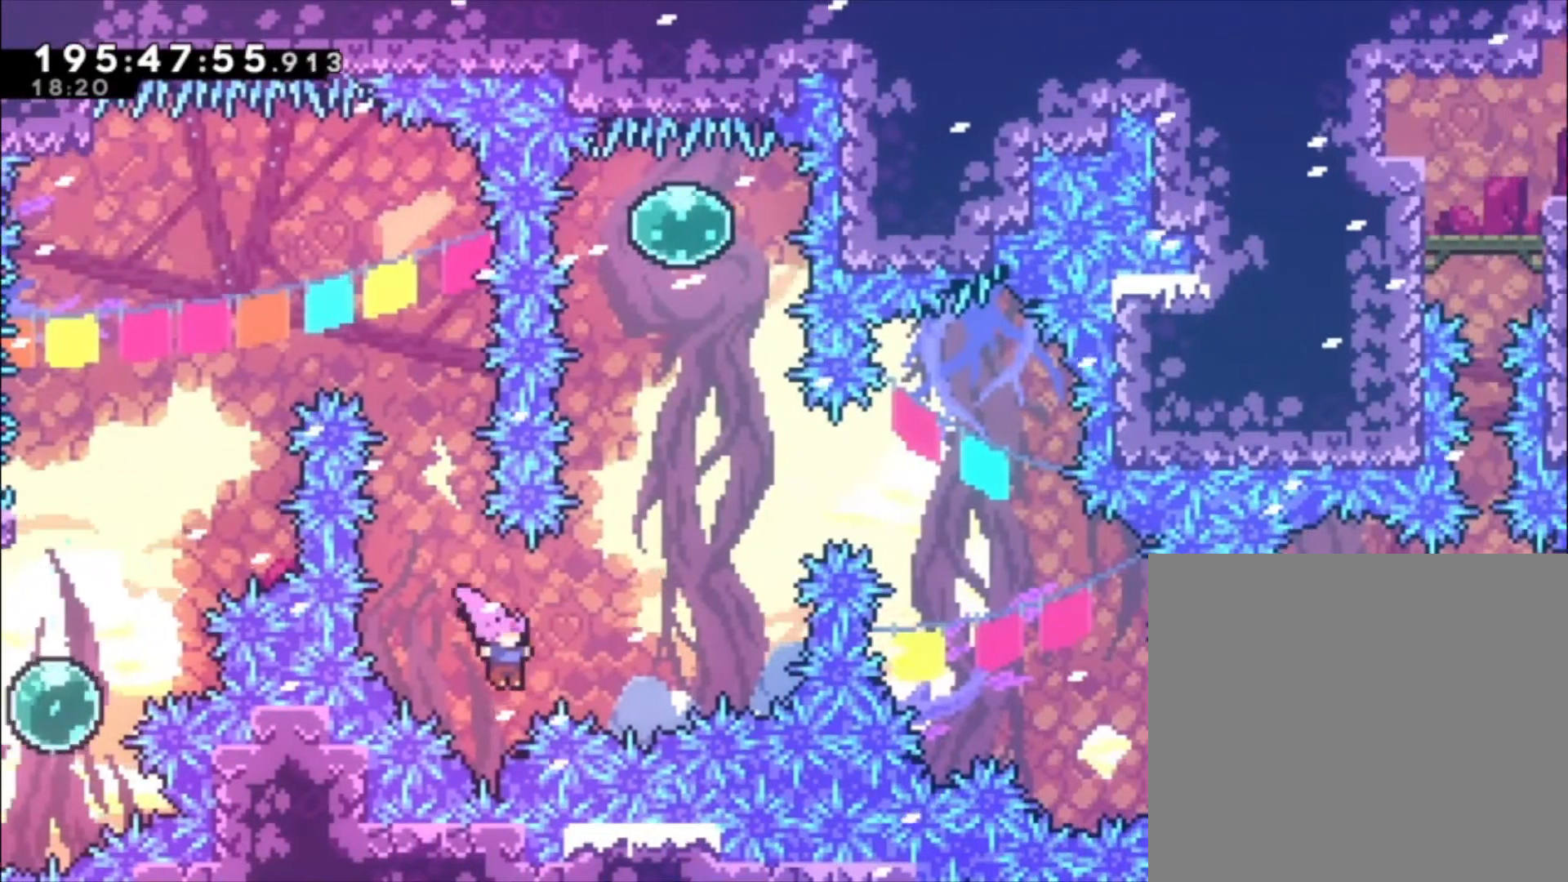
{"dt_ms": 500, "buttons": ["X"], "left_stick": "up-left", "events": [[167, "X", "up"], [233, "left_stick", "up-left"], [300, "X", "down"]]}
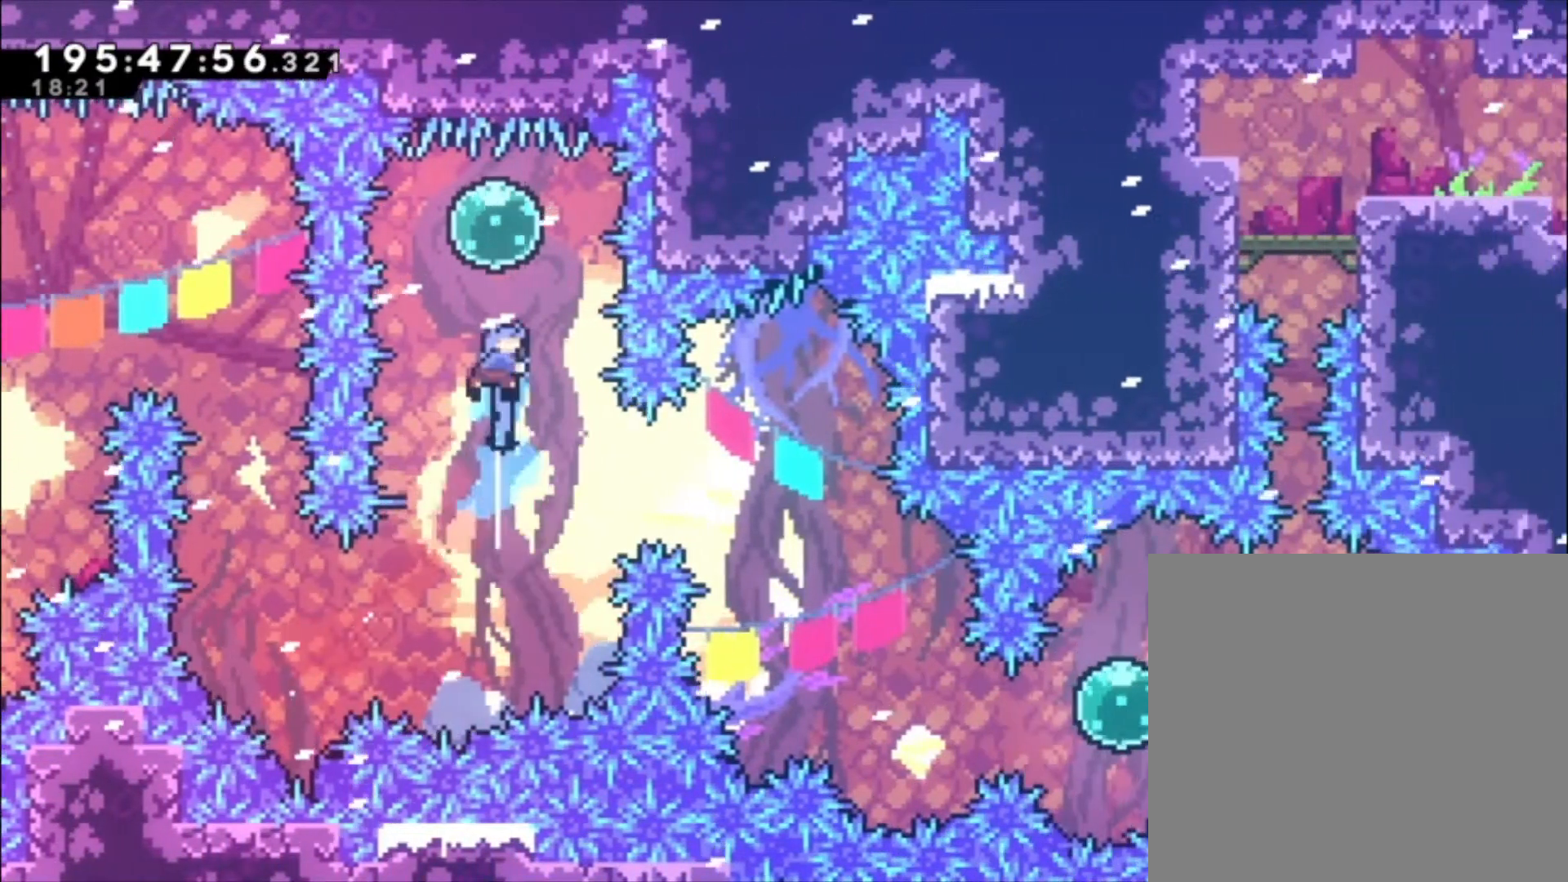
{"dt_ms": 500, "buttons": ["X"], "left_stick": "center", "events": [[33, "X", "up"], [133, "left_stick", "down-left"], [200, "X", "down"], [333, "X", "up"], [433, "left_stick", "center"], [467, "X", "down"]]}
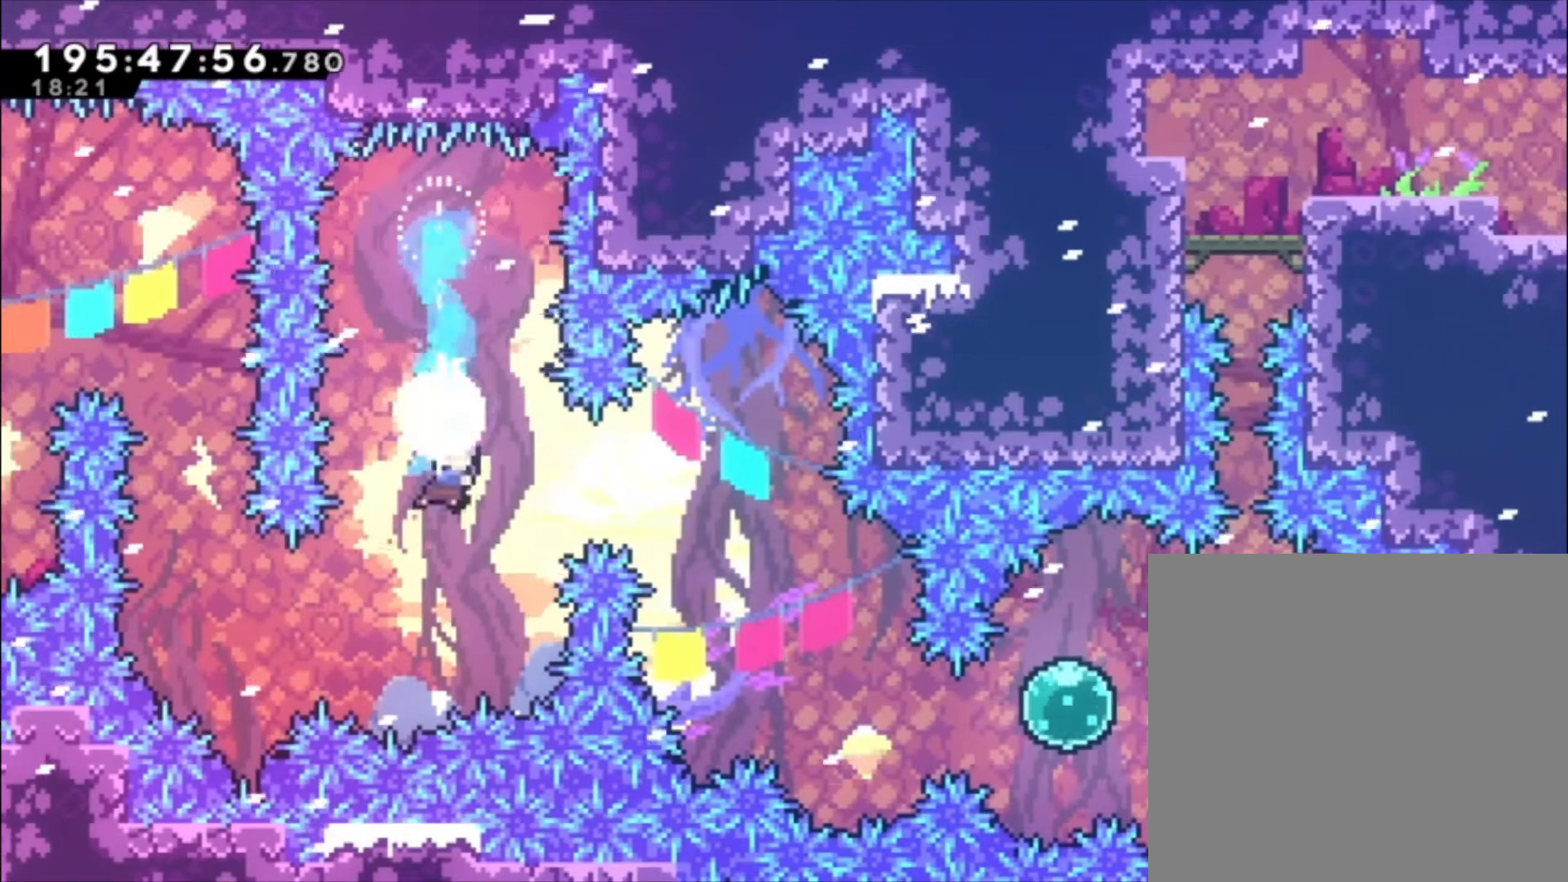
{"dt_ms": 500, "buttons": [], "left_stick": "center", "events": [[133, "X", "up"]]}
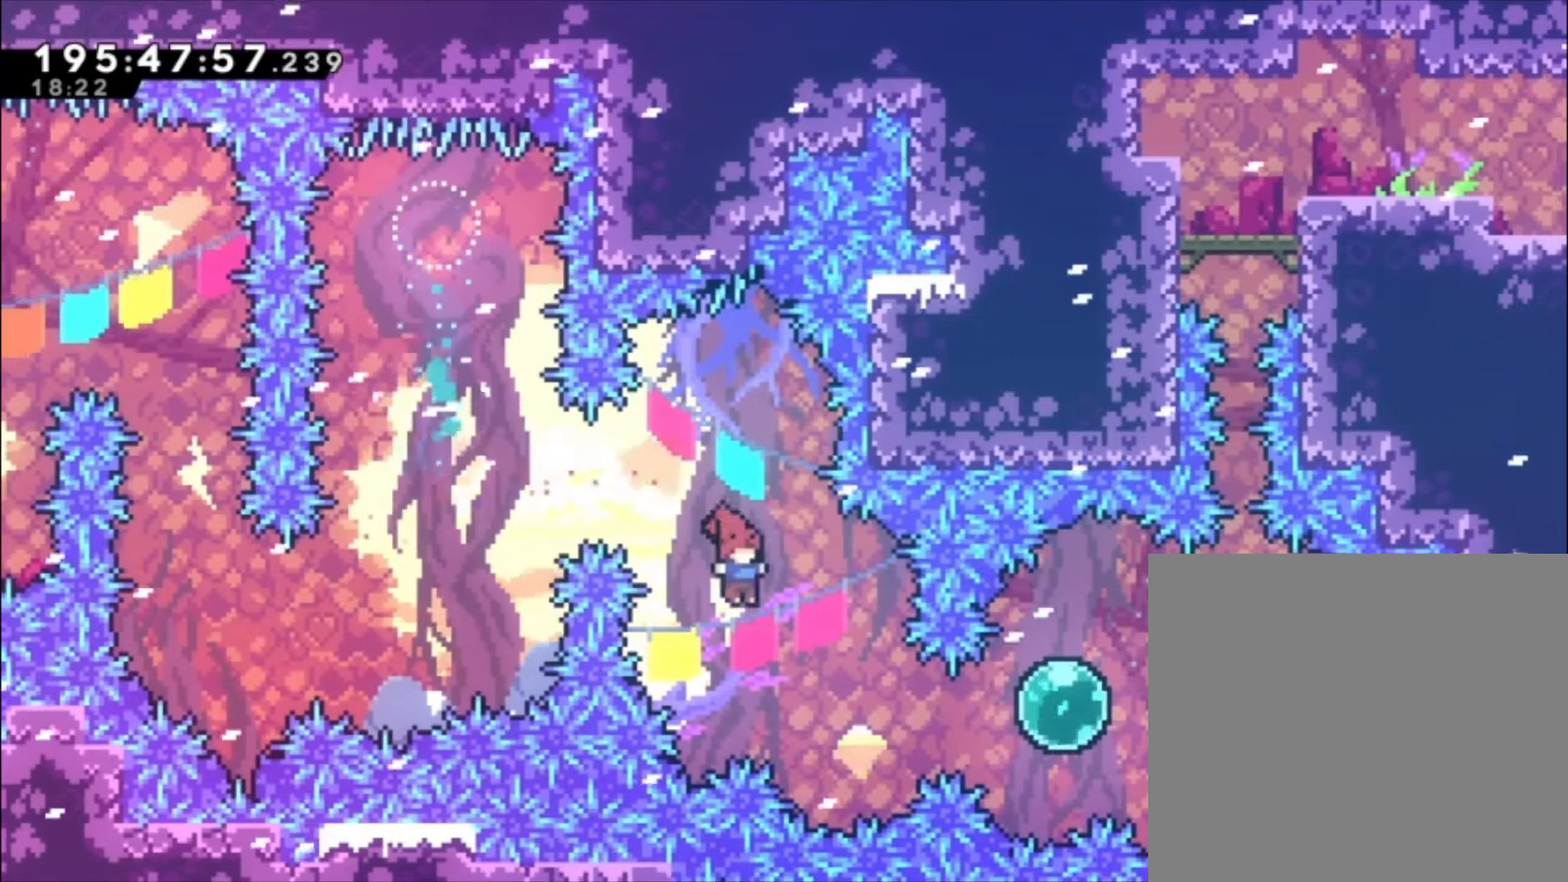
{"dt_ms": 500, "buttons": ["X"], "left_stick": "center", "events": [[133, "X", "down"], [300, "X", "up"], [467, "X", "down"]]}
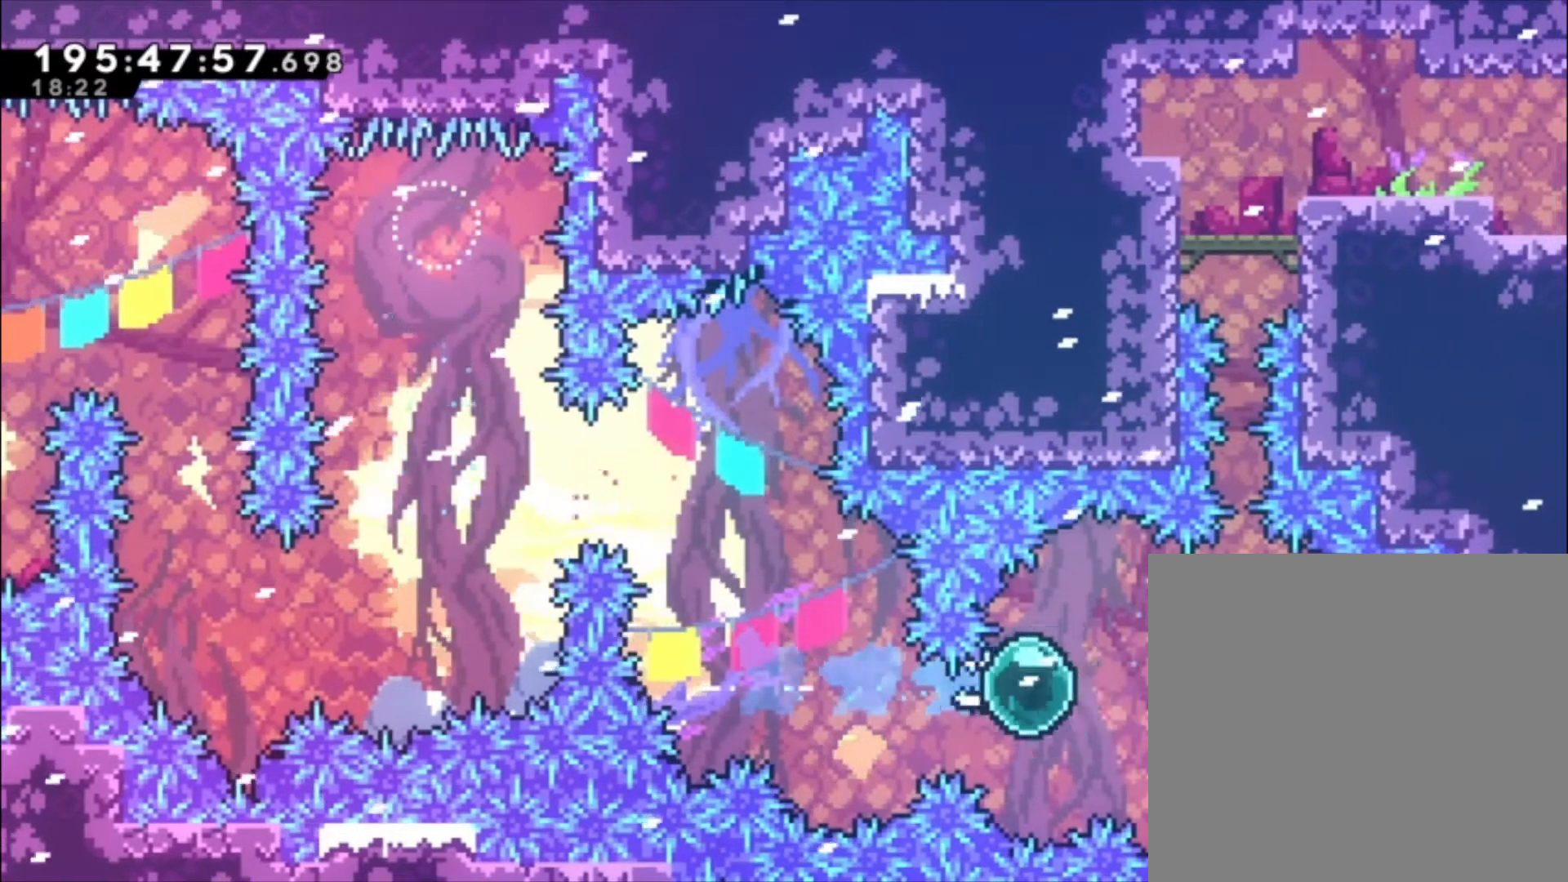
{"dt_ms": 500, "buttons": ["L1"], "left_stick": "up-left", "events": [[33, "L1", "down"], [100, "X", "up"], [367, "left_stick", "up-left"]]}
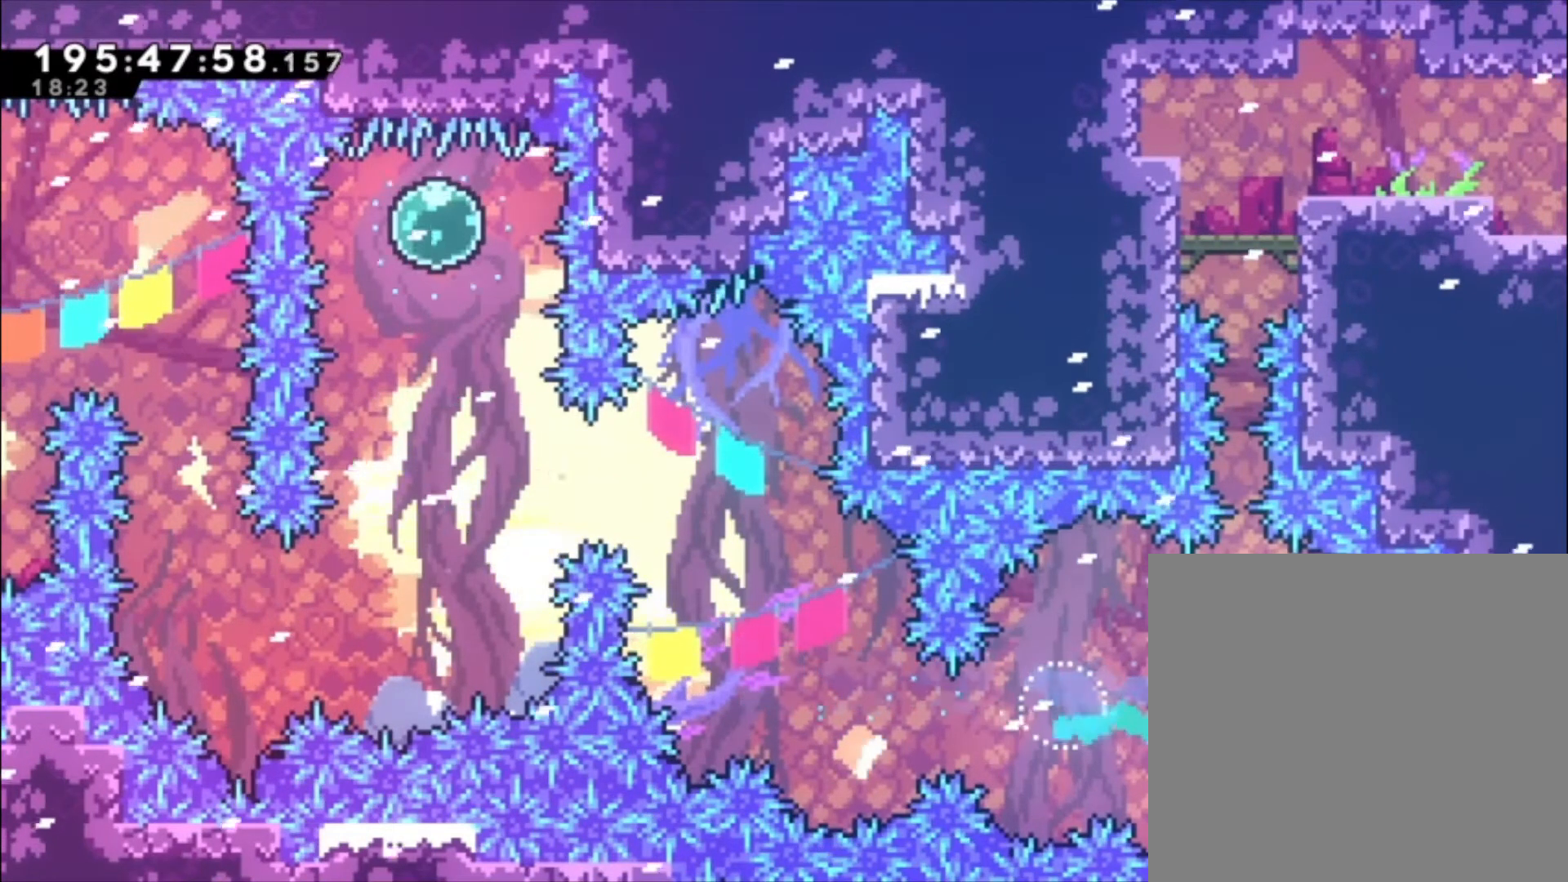
{"dt_ms": 500, "buttons": ["A", "X", "L1"], "left_stick": "up-left", "events": [[133, "A", "down"], [400, "X", "down"]]}
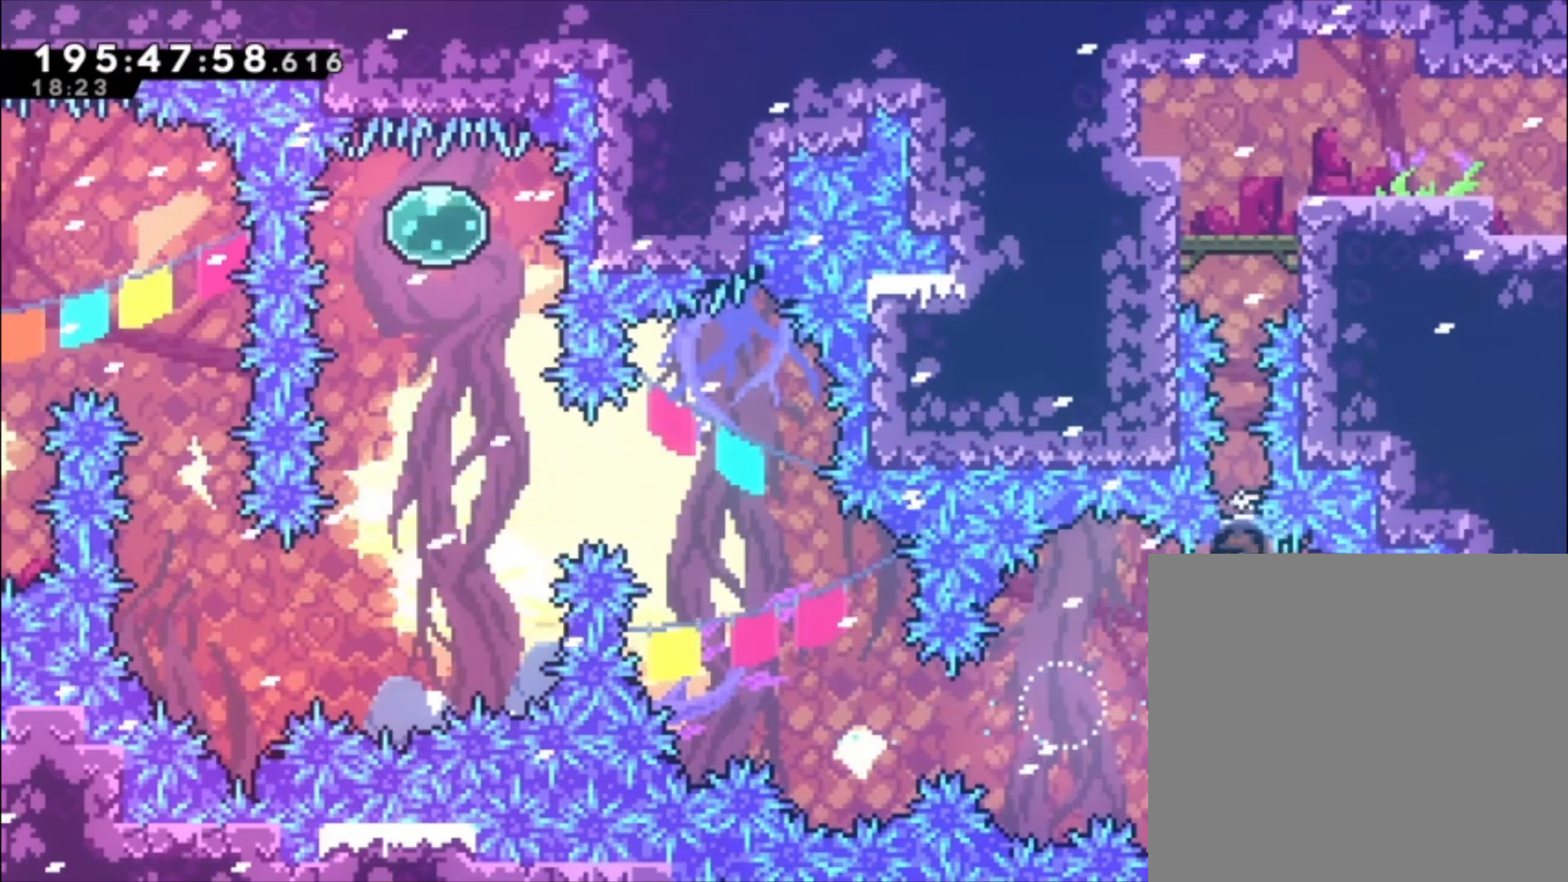
{"dt_ms": 500, "buttons": ["L1"], "left_stick": "center", "events": [[67, "X", "up"], [100, "A", "up"], [167, "X", "down"], [333, "X", "up"], [400, "left_stick", "center"]]}
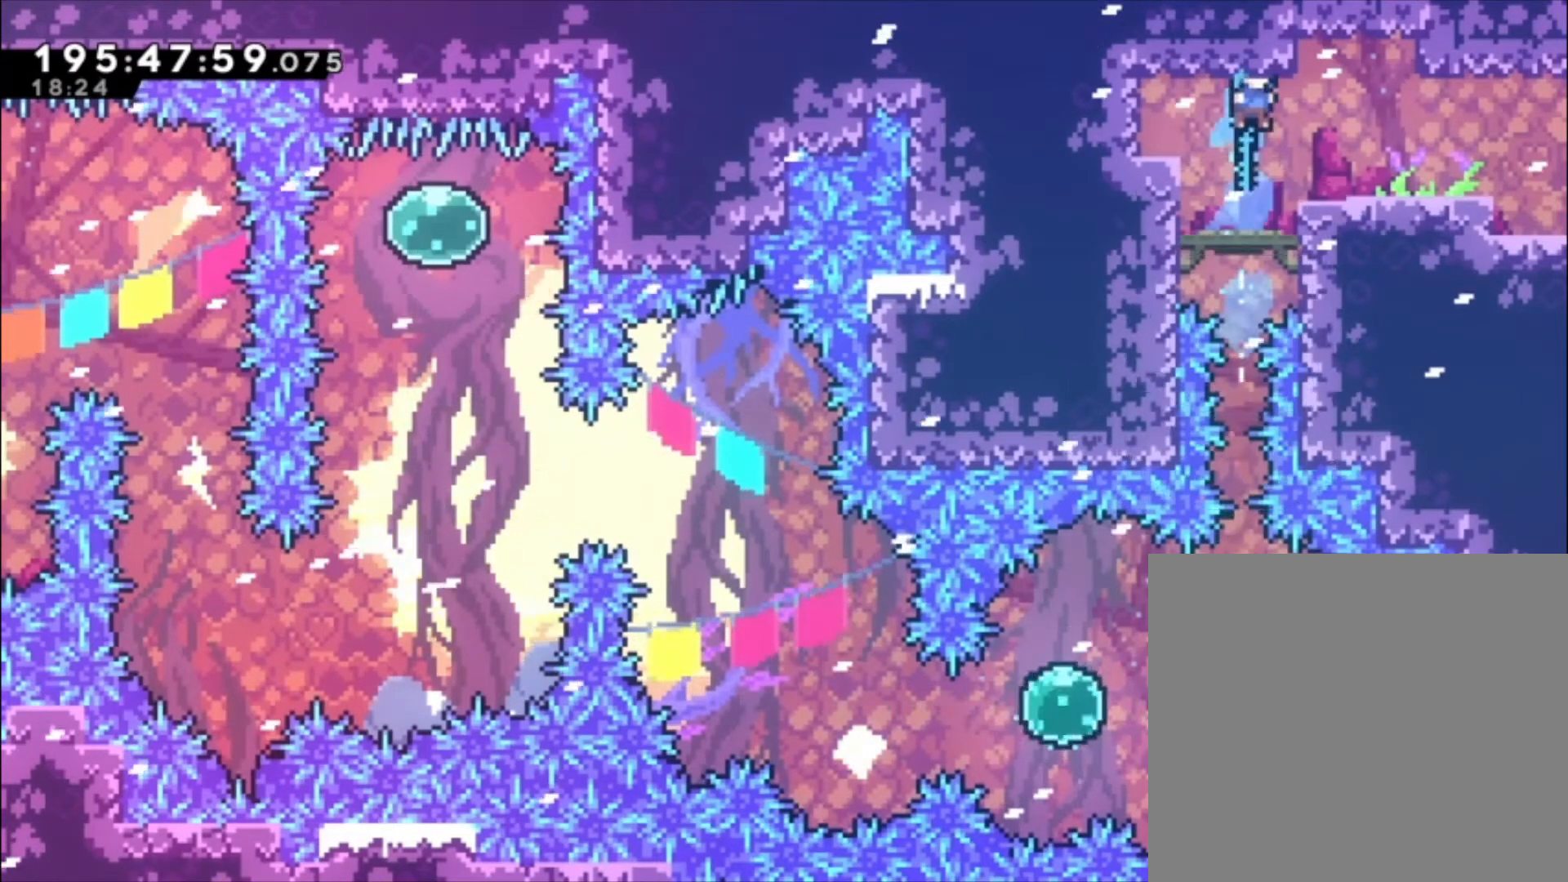
{"dt_ms": 500, "buttons": [], "left_stick": "center", "events": [[200, "L1", "up"]]}
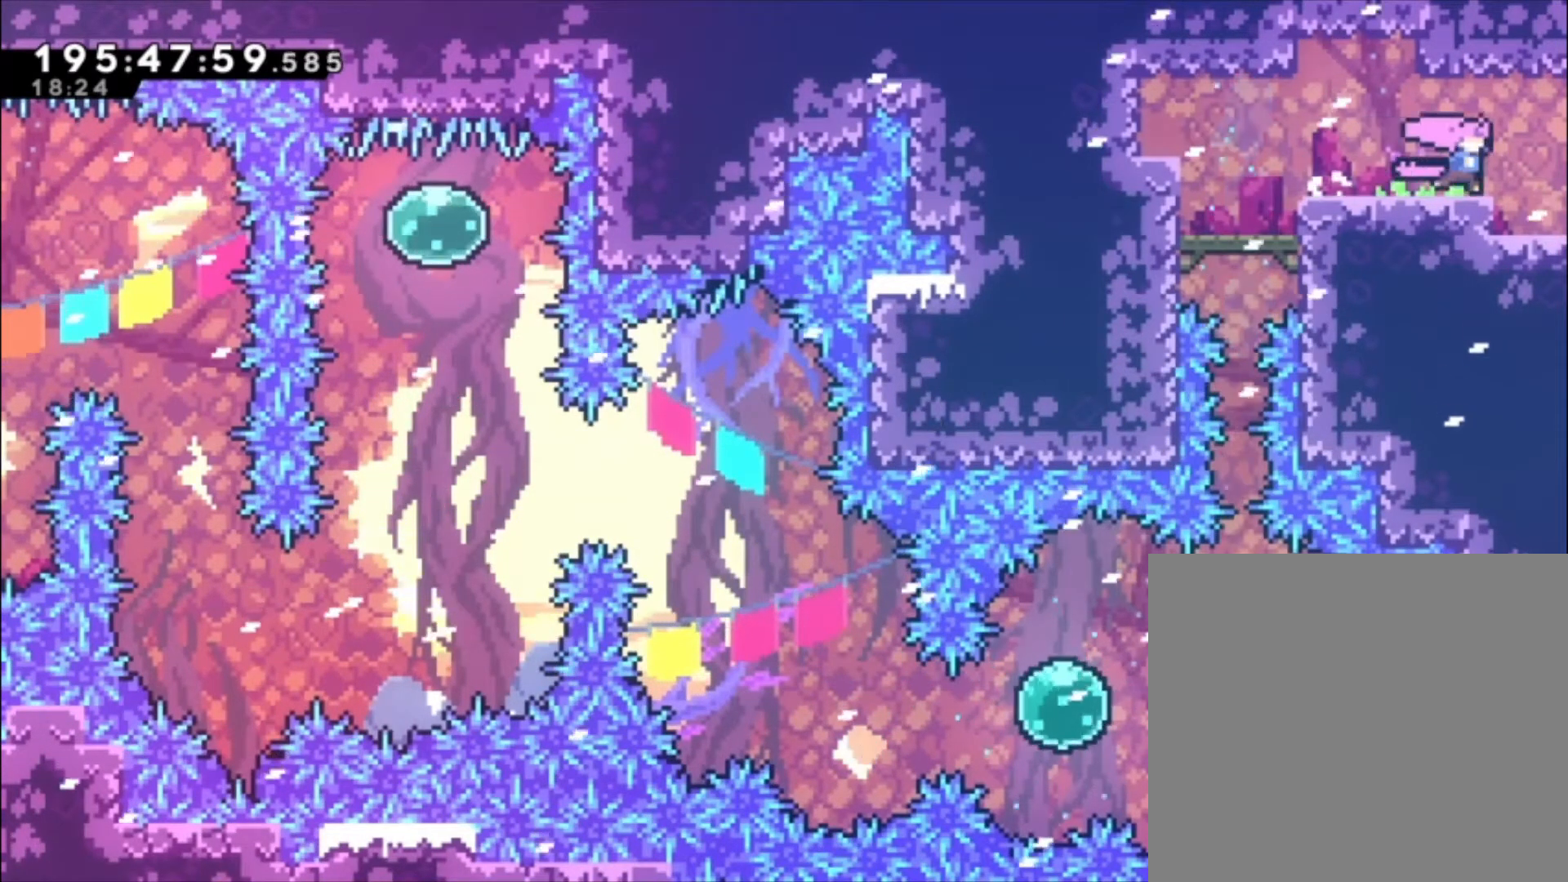
{"dt_ms": 500, "buttons": [], "left_stick": "center", "events": []}
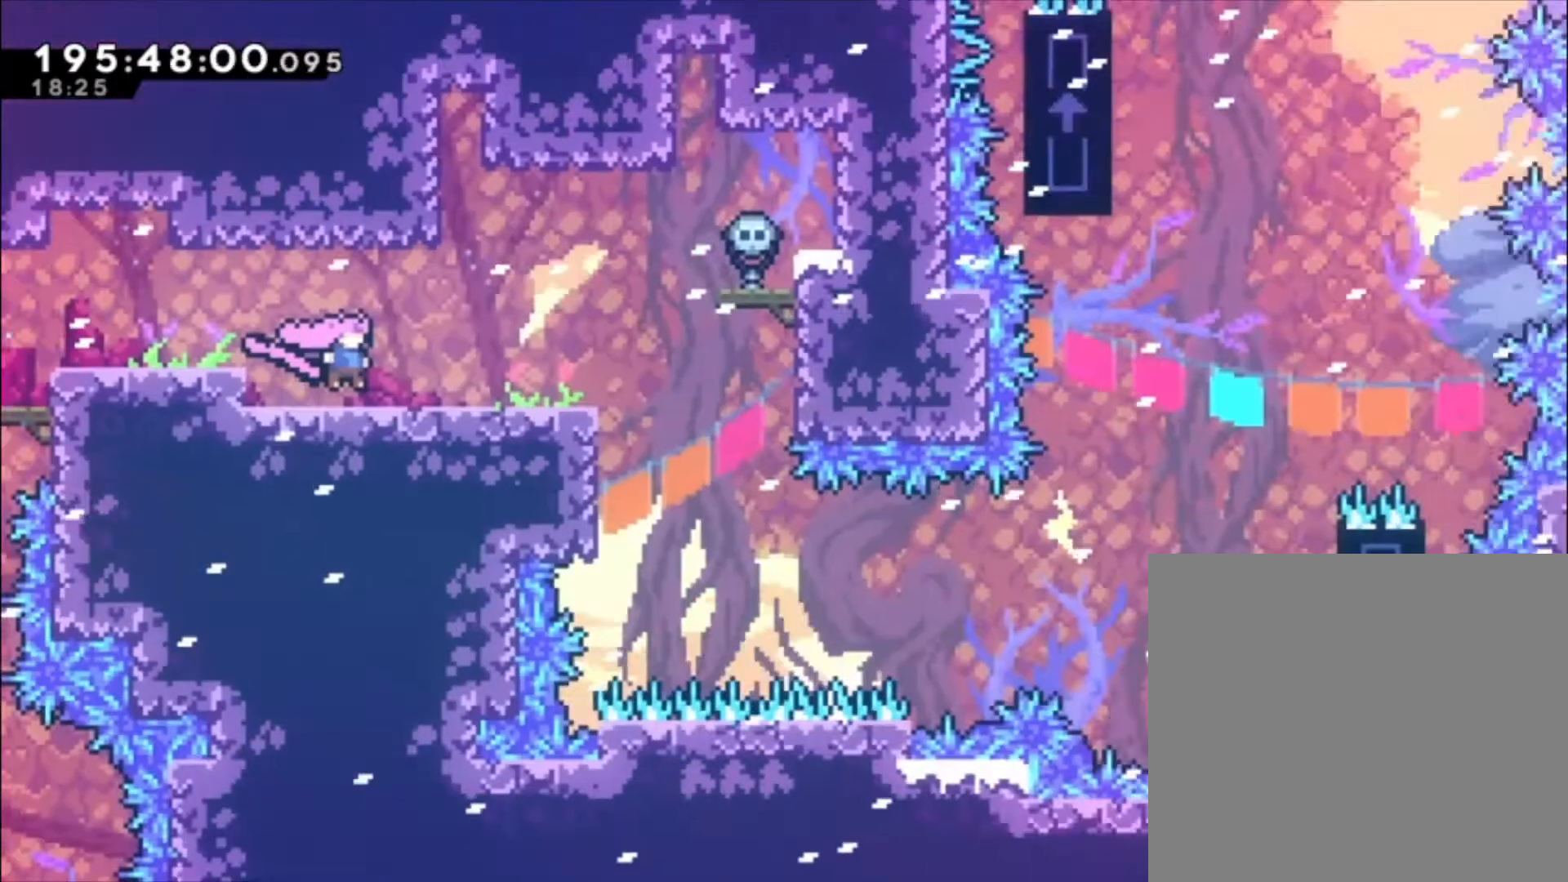
{"dt_ms": 500, "buttons": [], "left_stick": "center", "events": []}
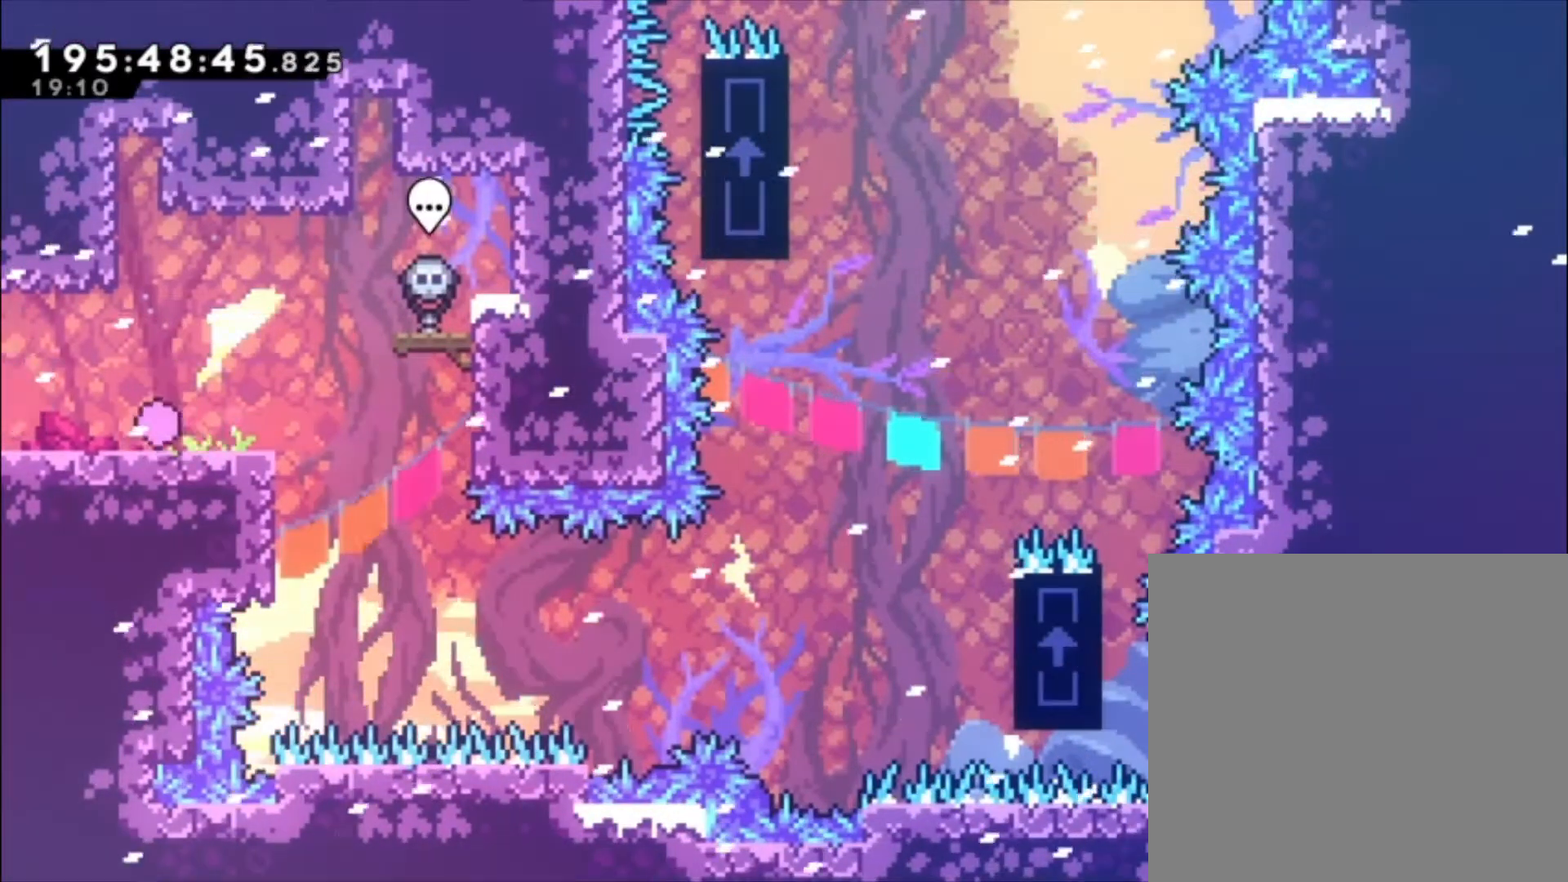
{"dt_ms": 500, "buttons": [], "left_stick": "center", "events": [[233, "A", "down"], [333, "A", "up"]]}
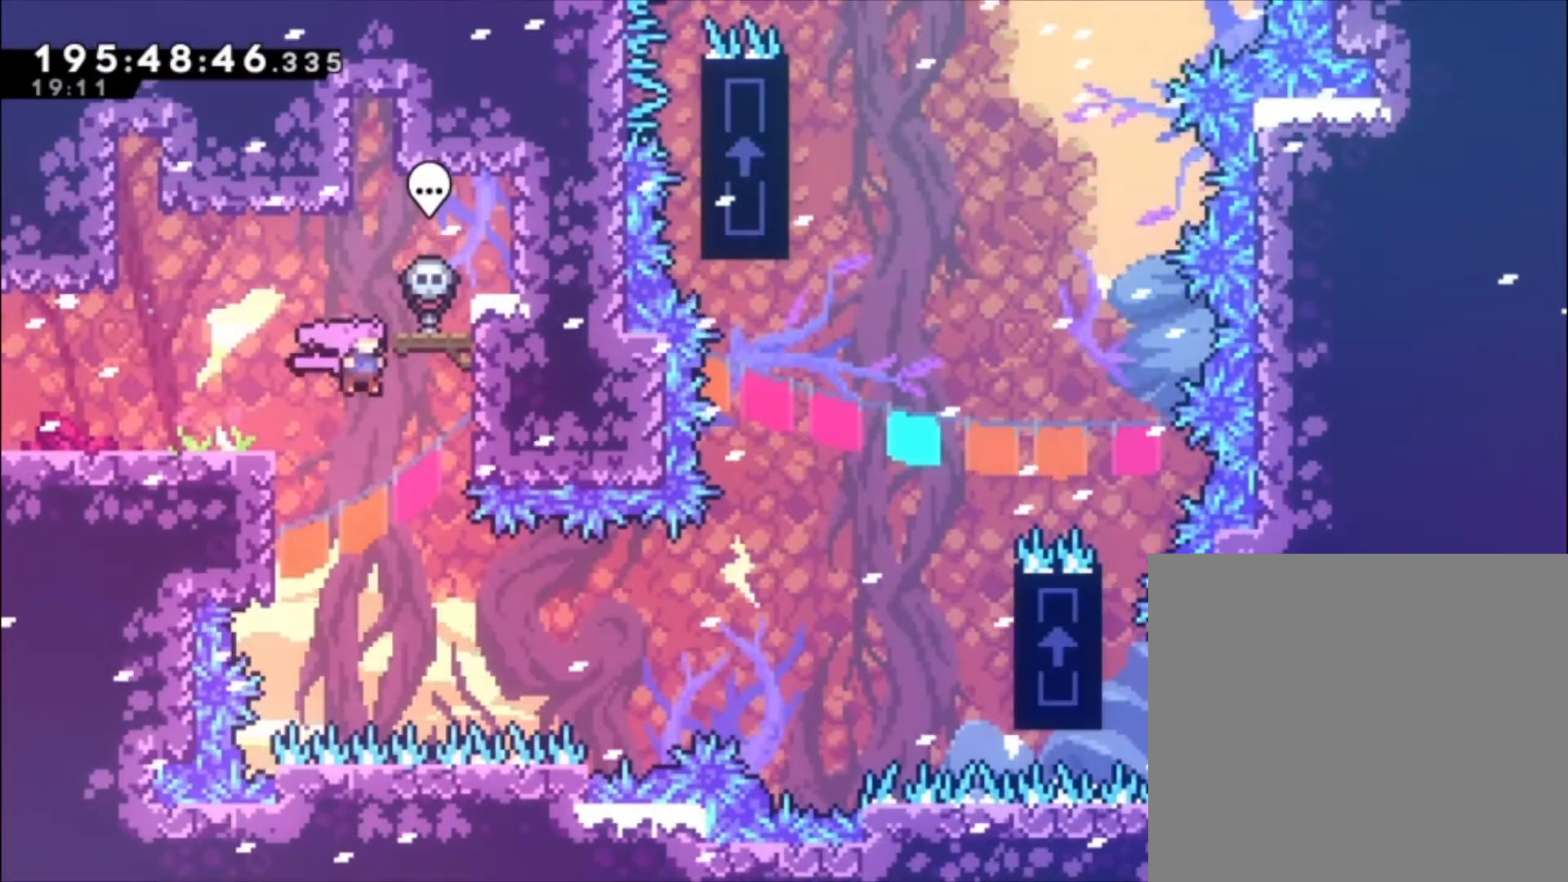
{"dt_ms": 500, "buttons": ["L1"], "left_stick": "center", "events": [[300, "R2", "down"], [300, "X", "down"], [367, "L1", "down"], [467, "X", "up"], [500, "R2", "up"]]}
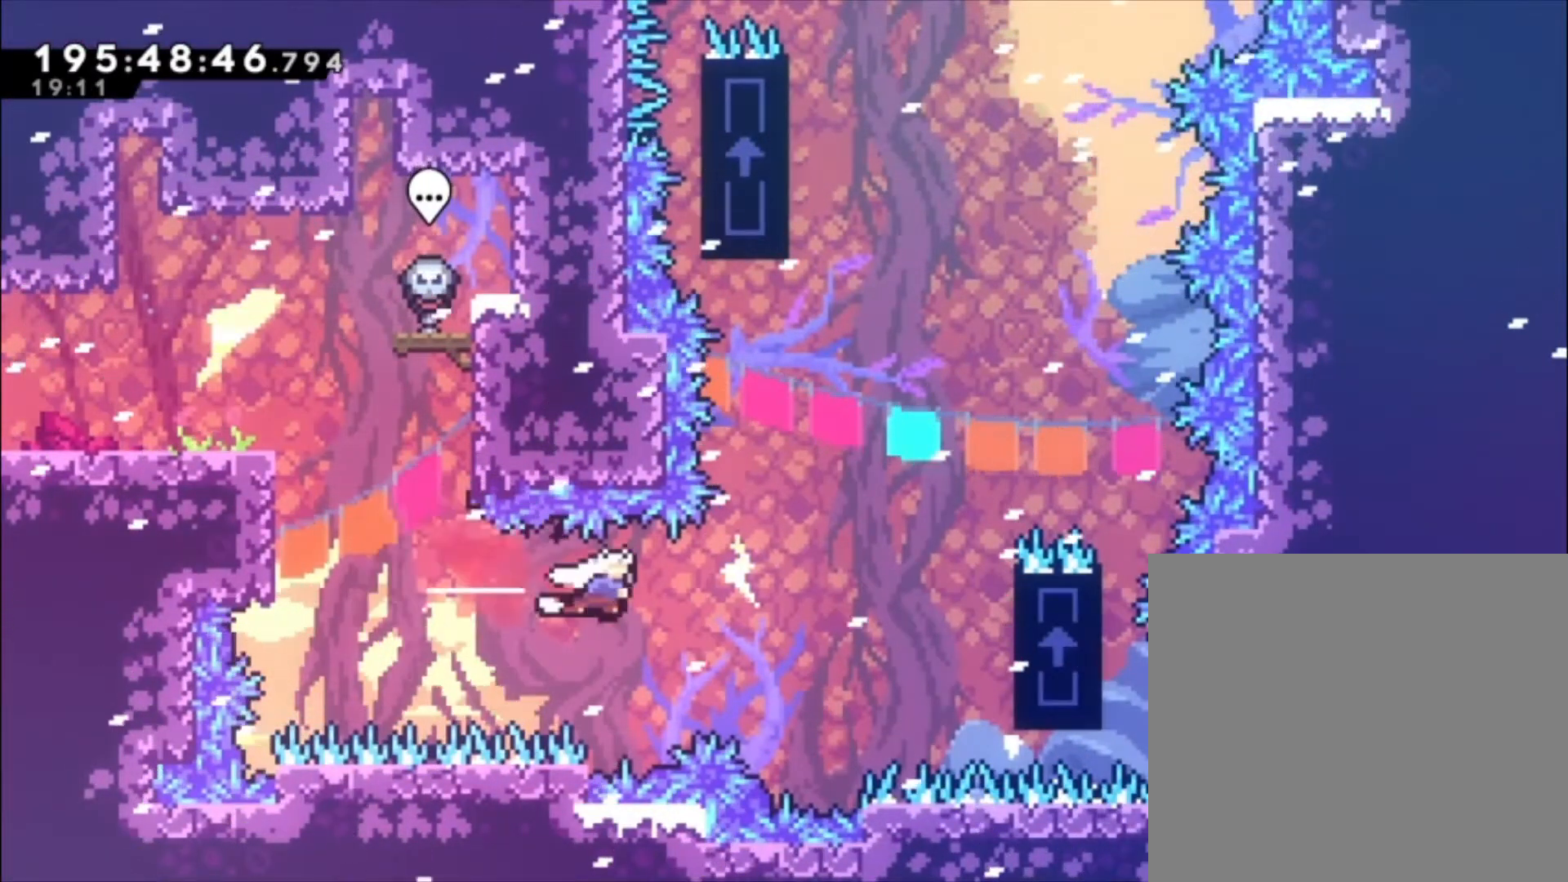
{"dt_ms": 500, "buttons": ["L1"], "left_stick": "up-left", "events": [[167, "X", "down"], [400, "X", "up"], [500, "left_stick", "up-left"]]}
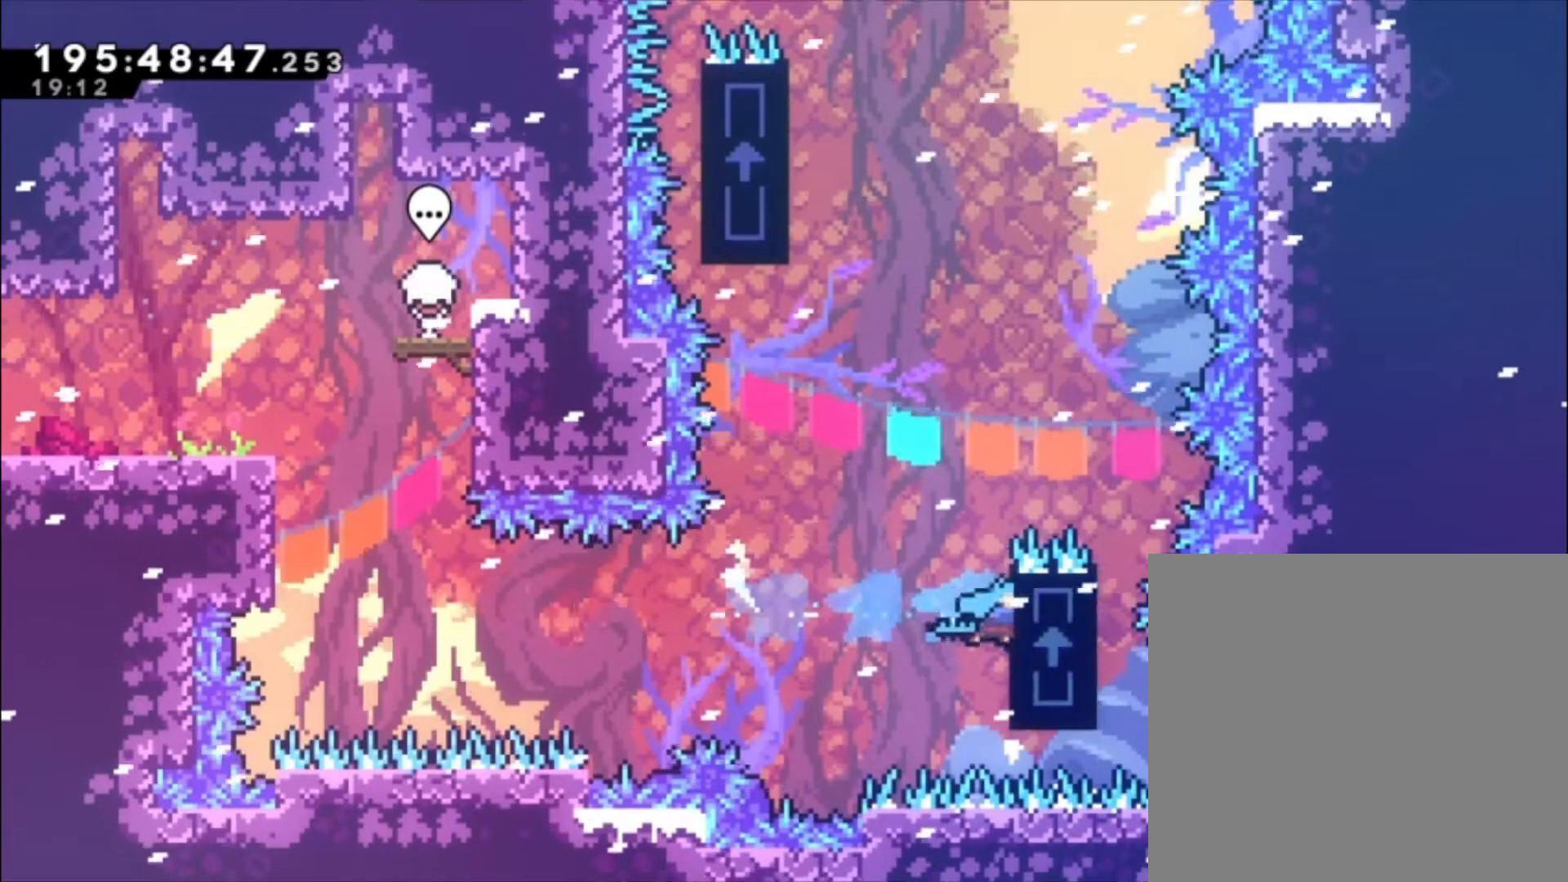
{"dt_ms": 500, "buttons": ["L1"], "left_stick": "up-left", "events": []}
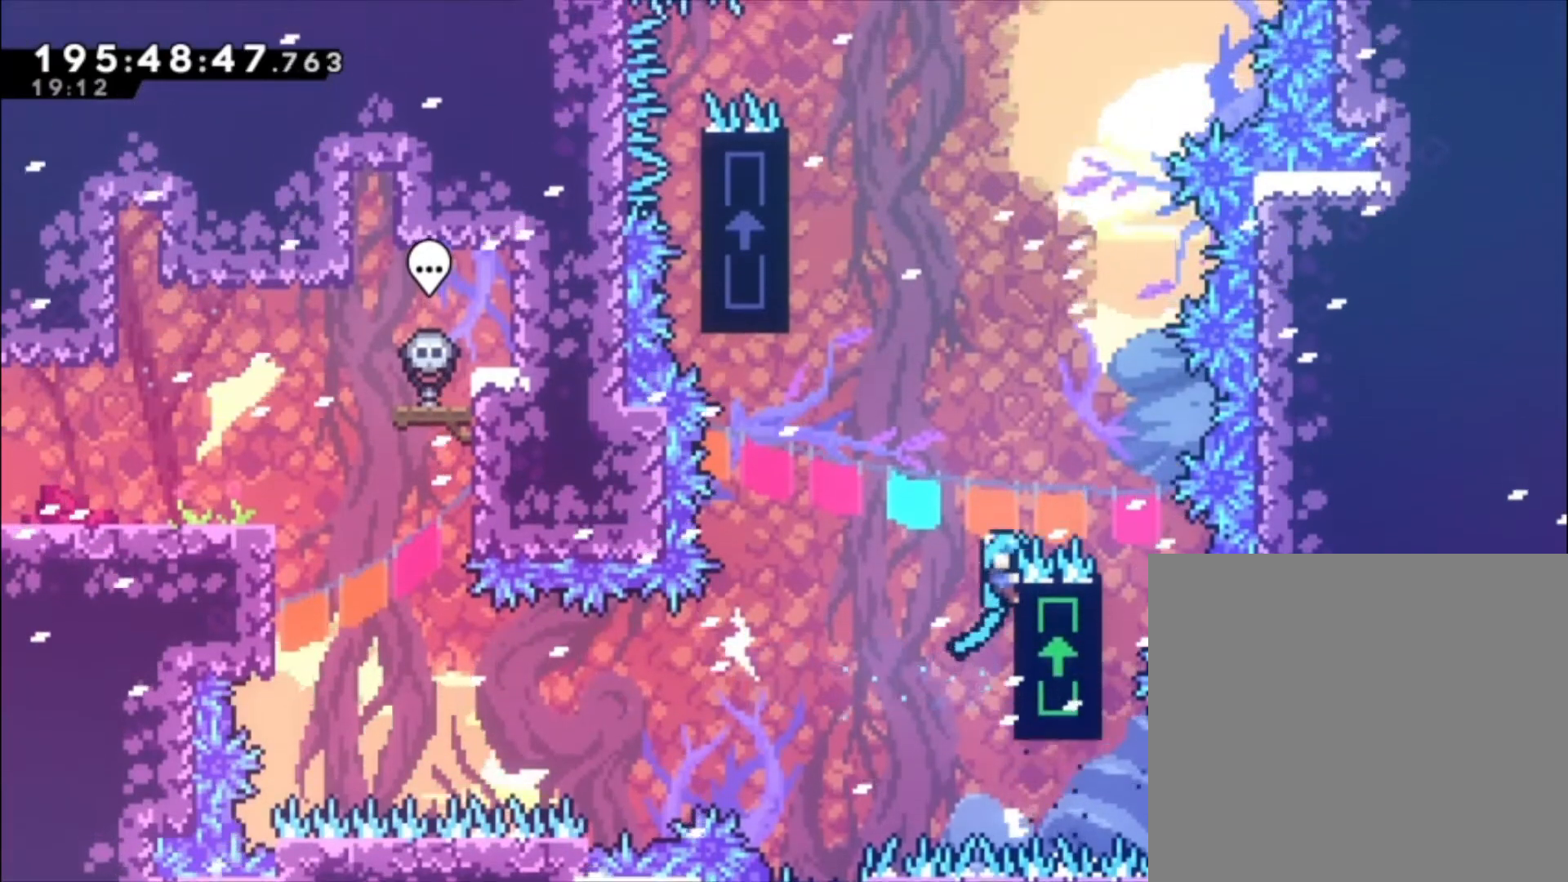
{"dt_ms": 500, "buttons": ["A", "L1"], "left_stick": "left", "events": [[333, "A", "down"], [333, "left_stick", "left"]]}
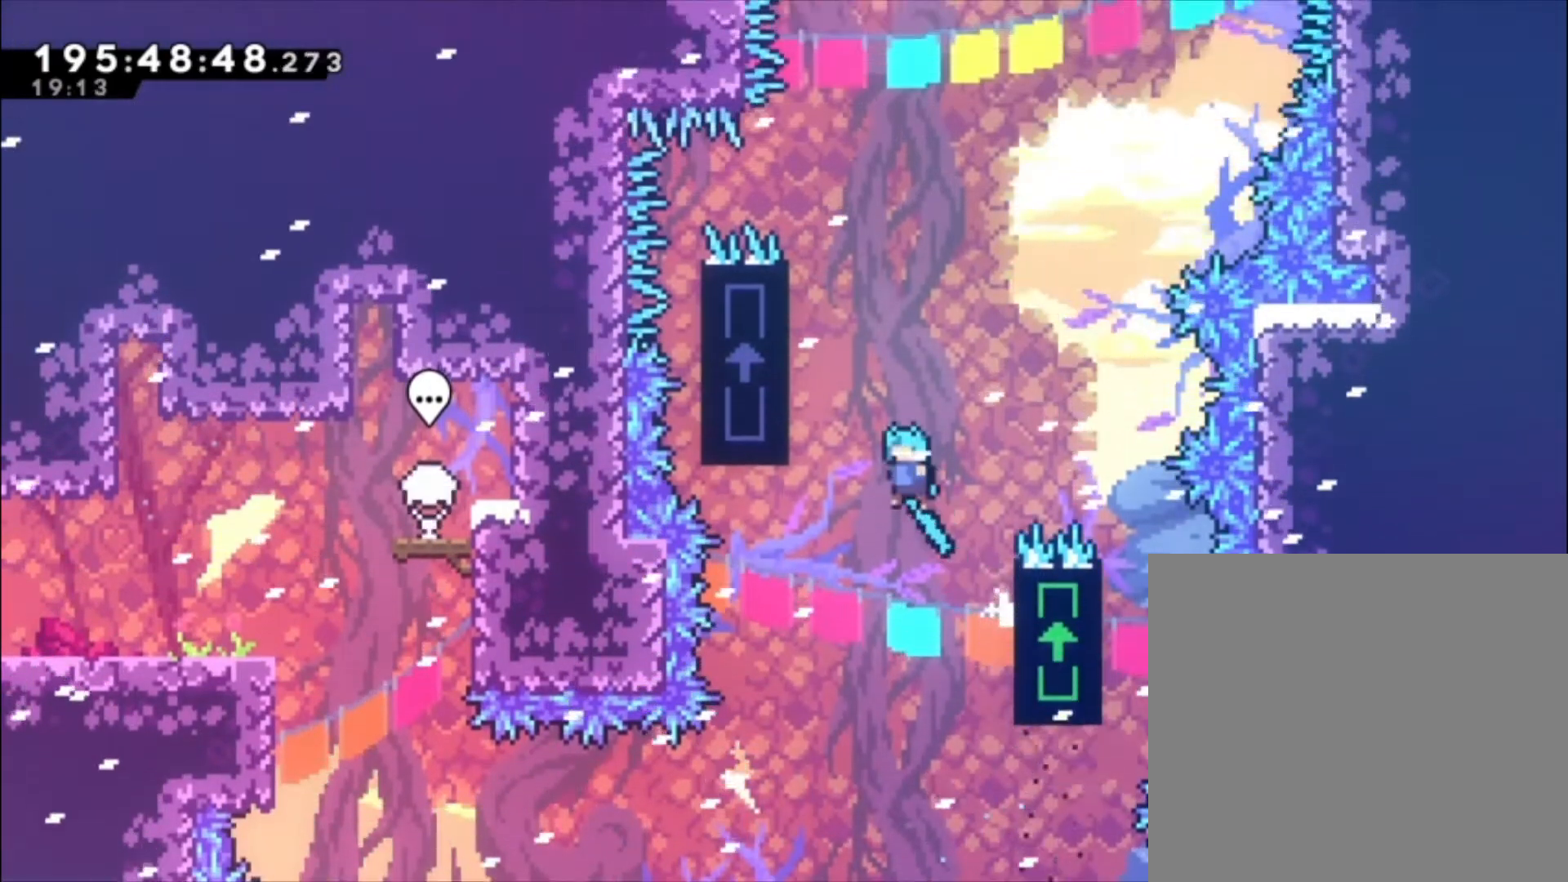
{"dt_ms": 500, "buttons": ["L1"], "left_stick": "up-left", "events": [[233, "left_stick", "up-left"], [367, "A", "up"]]}
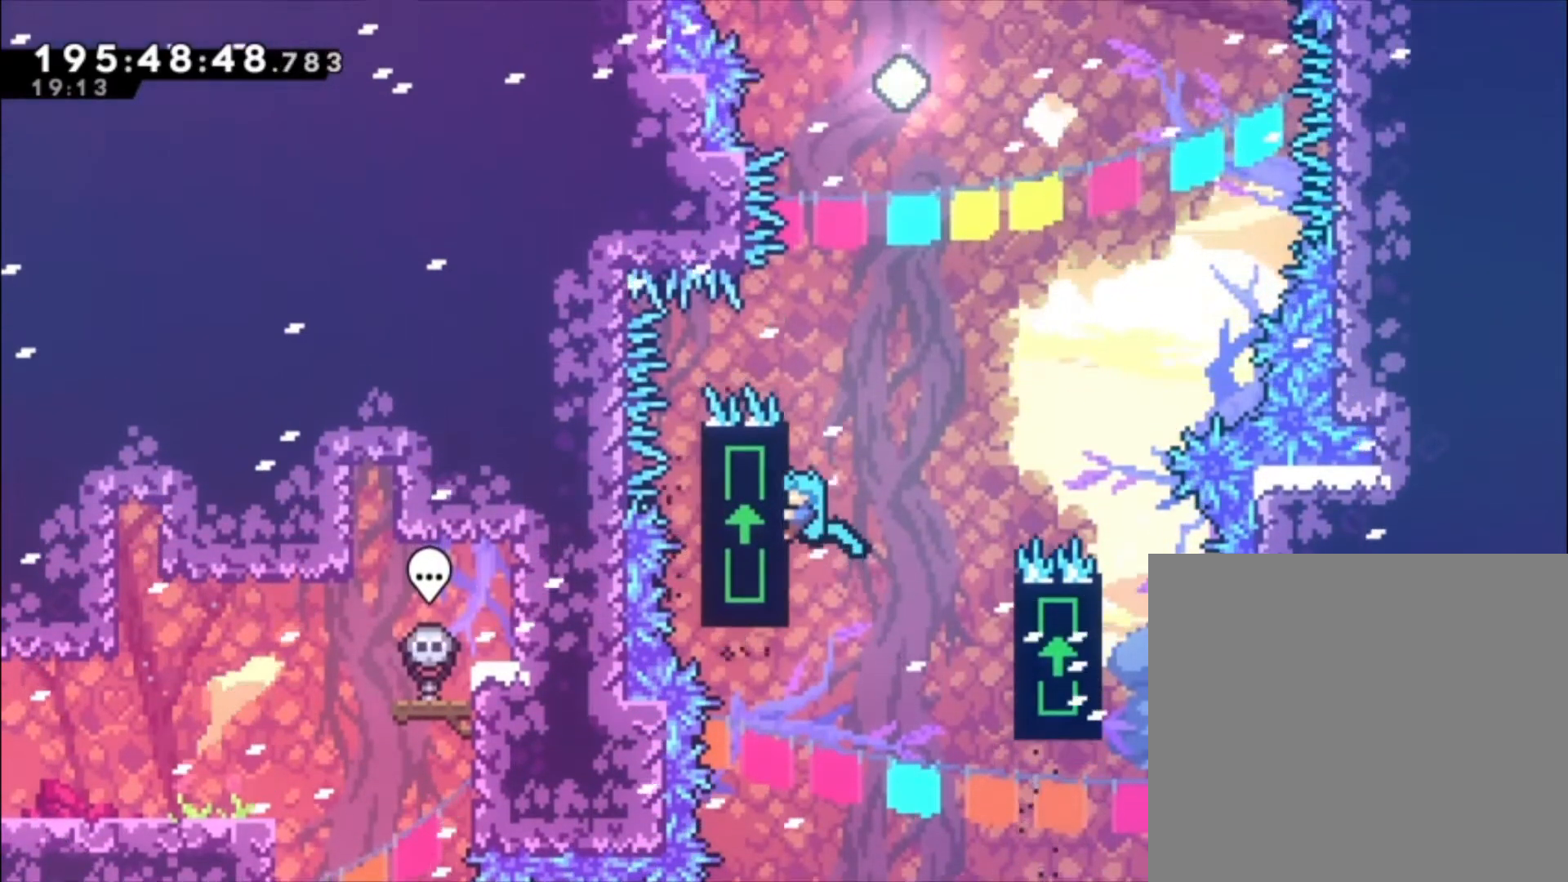
{"dt_ms": 500, "buttons": ["A", "L1"], "left_stick": "center", "events": [[500, "A", "down"], [500, "left_stick", "center"]]}
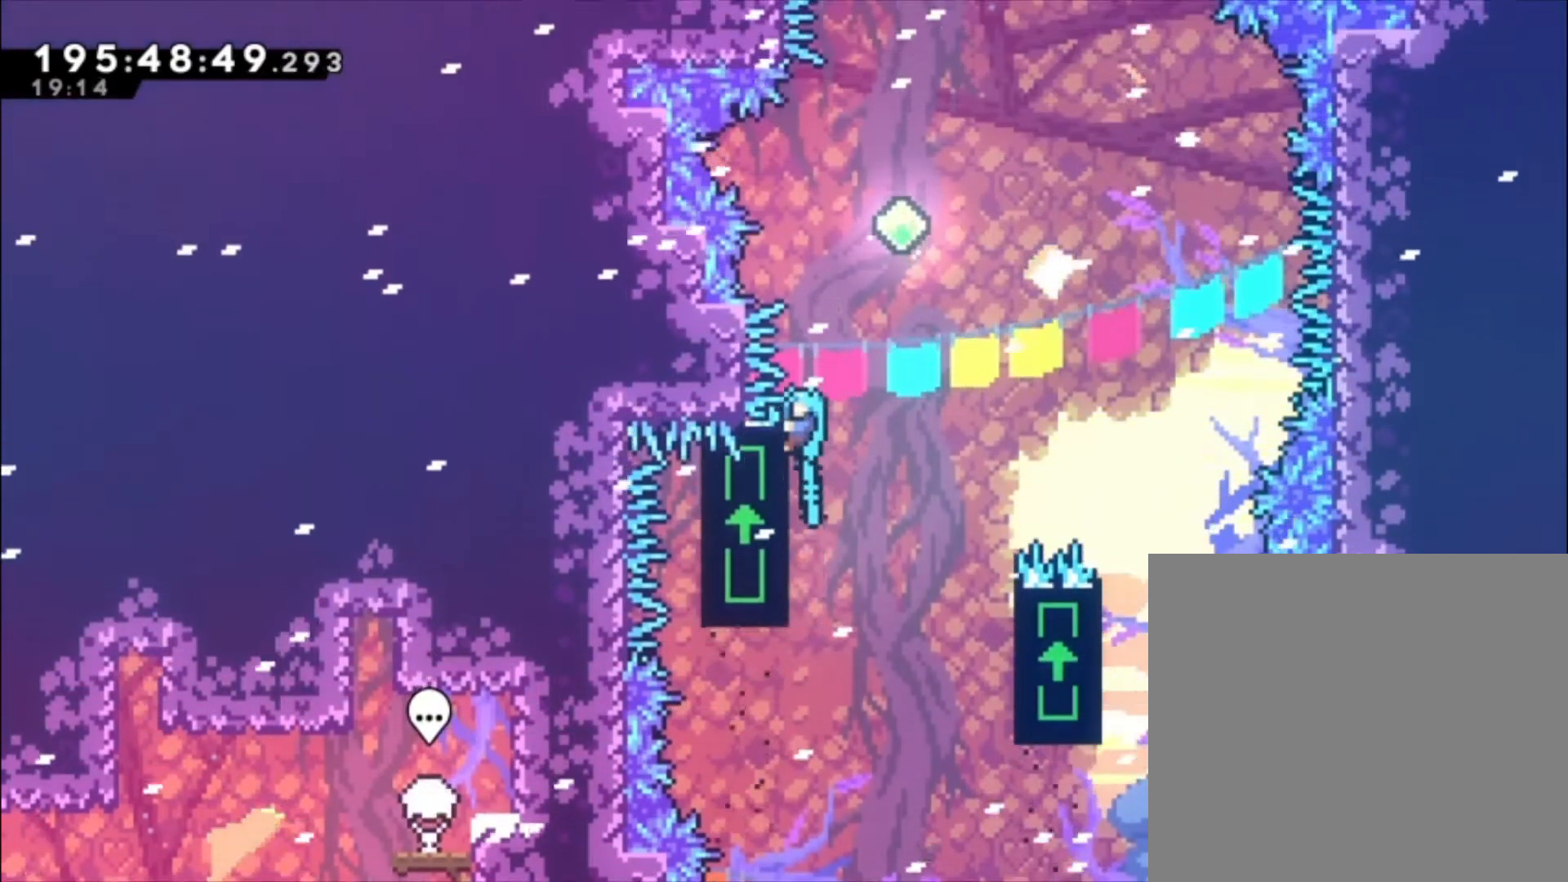
{"dt_ms": 500, "buttons": ["A", "L1"], "left_stick": "center", "events": []}
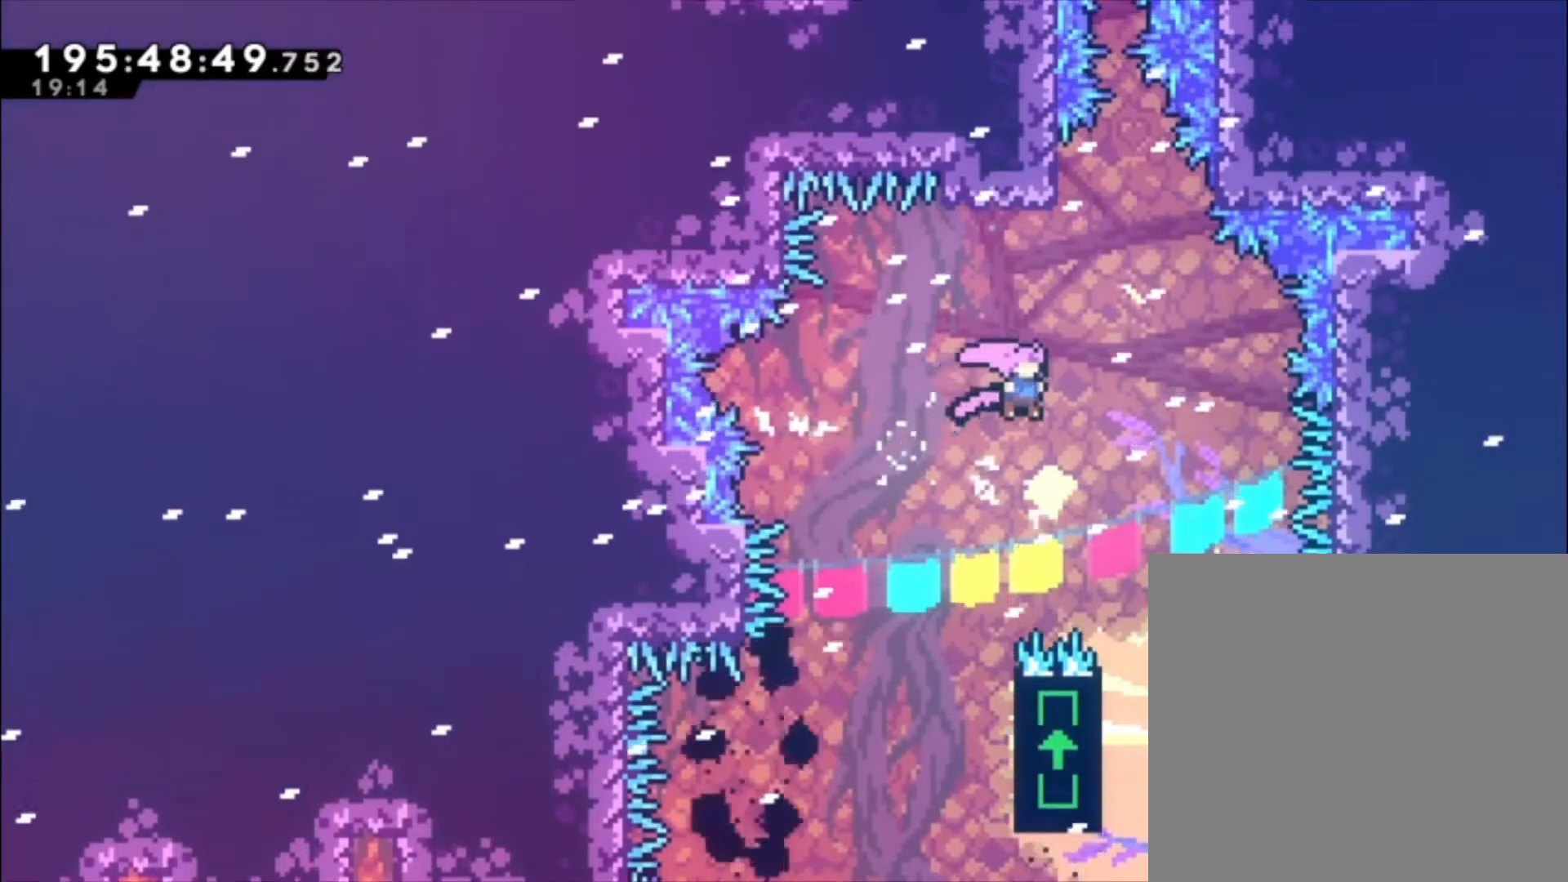
{"dt_ms": 500, "buttons": ["L1"], "left_stick": "up-left", "events": [[200, "left_stick", "up-left"], [467, "A", "up"]]}
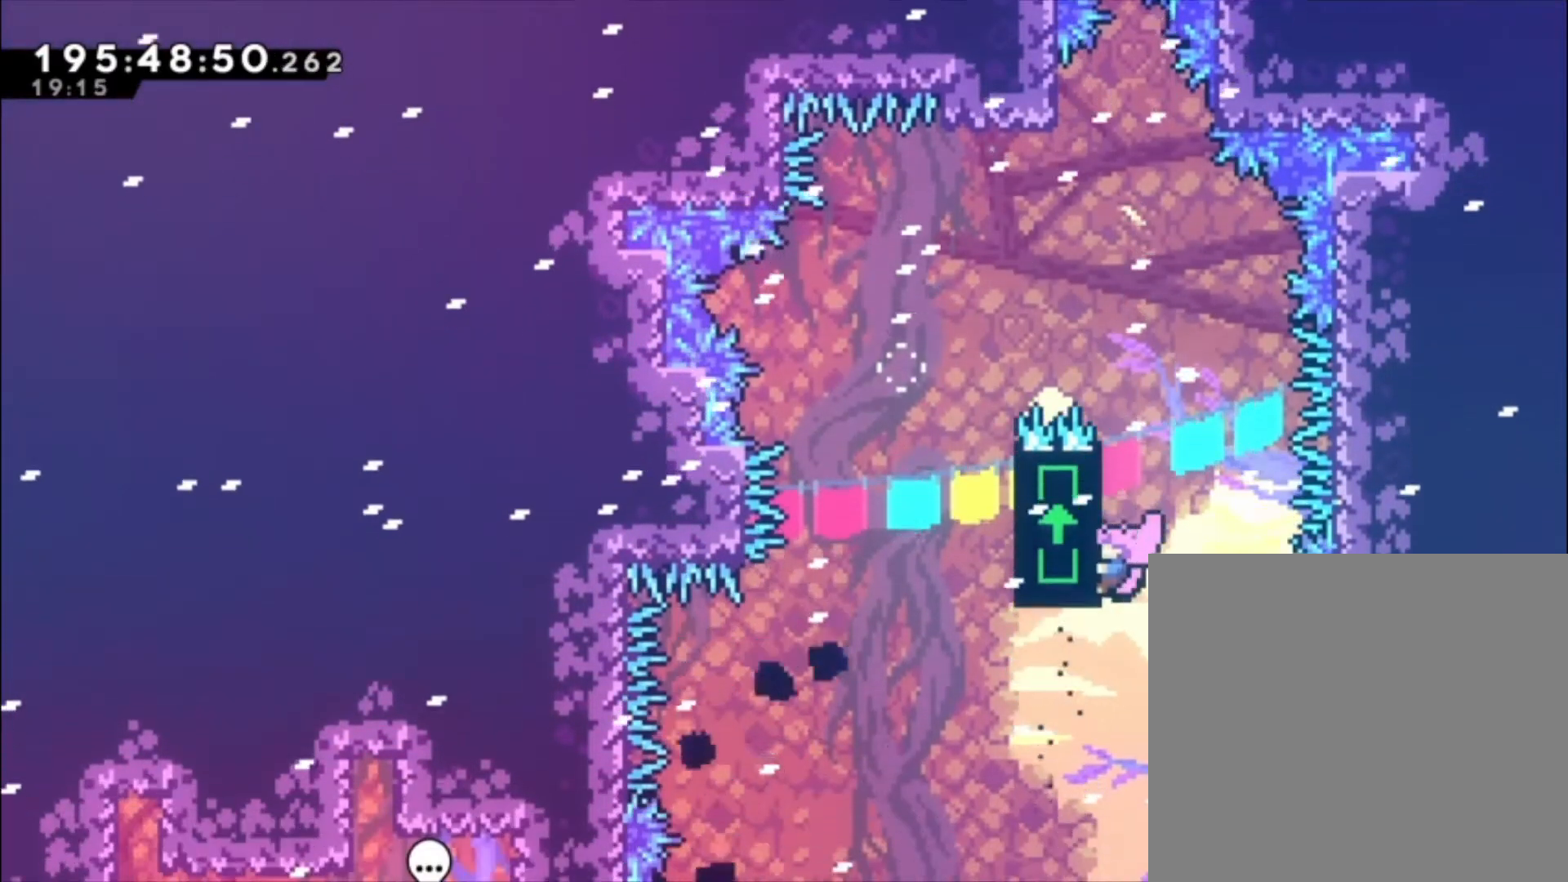
{"dt_ms": 500, "buttons": ["L1"], "left_stick": "up-left", "events": []}